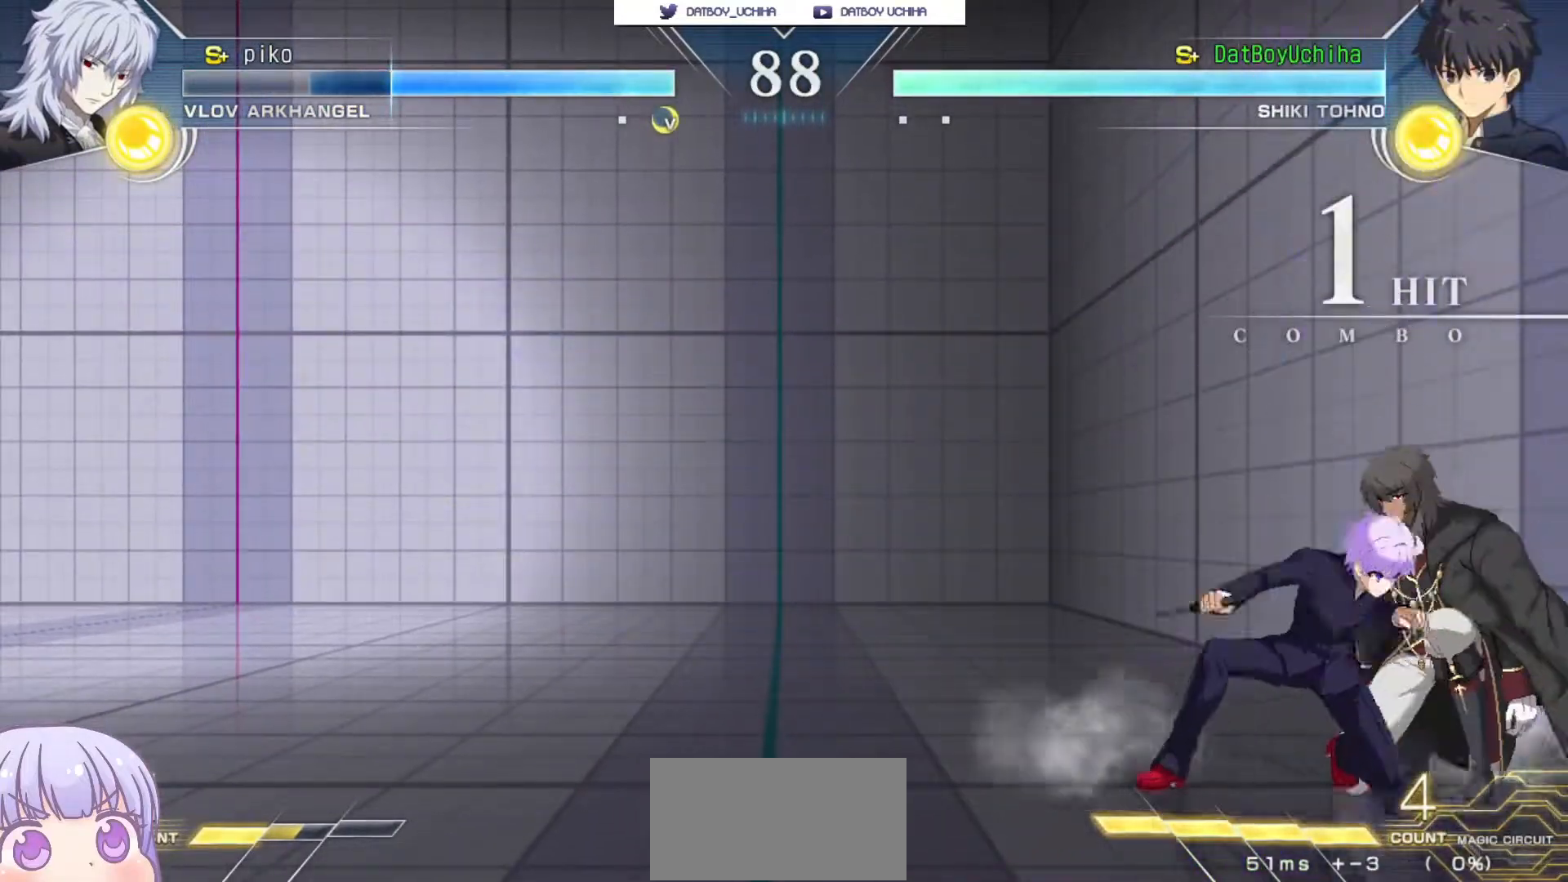
Gameplay with a controller (arcade stick); each line is a JSON object with the inputs held at the frame after it. "events" lists button and stick changes between this image and that frame as [ms after this image, input, new state], when the widget could be followed in between. Not read: L3 R3.
{"buttons": [], "left_stick": "left", "events": [[33, "left_stick", "center"], [450, "left_stick", "left"]]}
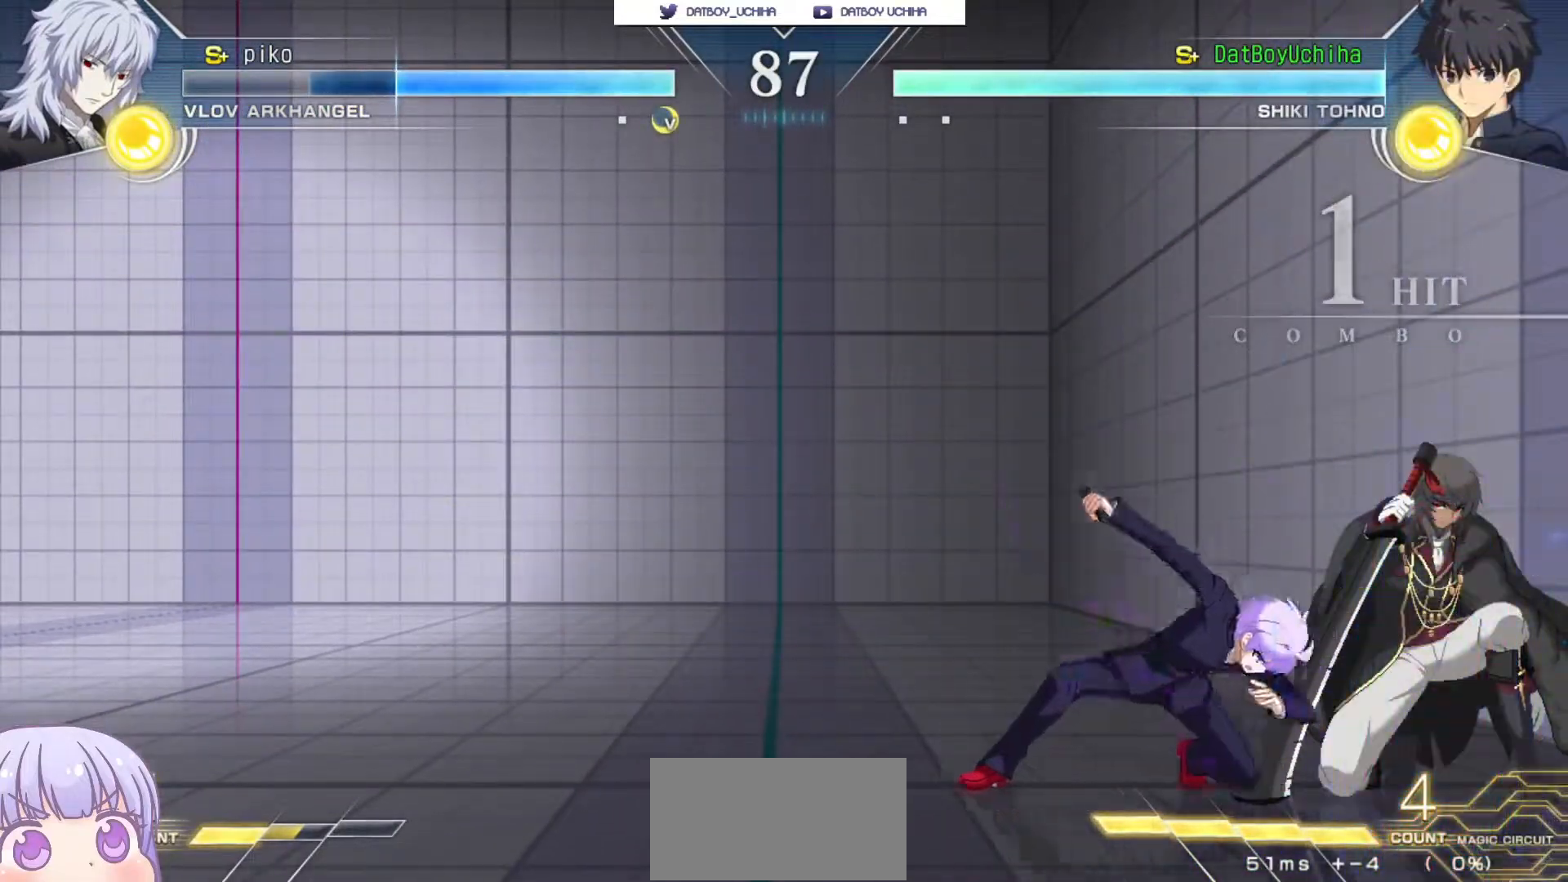
{"buttons": ["R1"], "left_stick": "center", "events": [[283, "R1", "down"], [333, "left_stick", "center"]]}
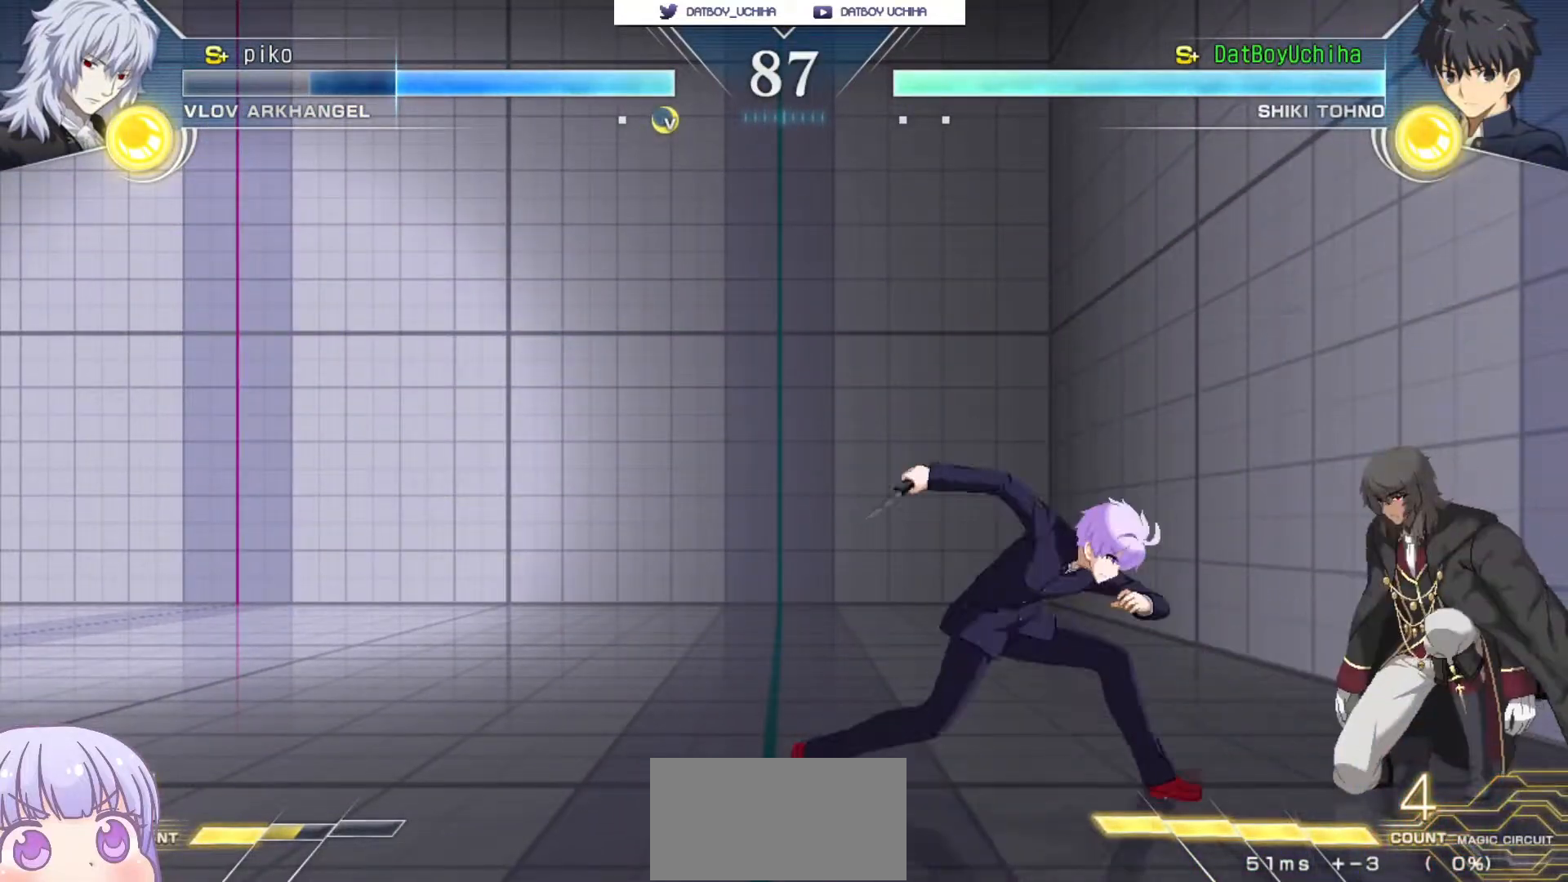
{"buttons": [], "left_stick": "down", "events": [[117, "R1", "up"], [117, "left_stick", "down"], [400, "SQUARE", "down"], [483, "SQUARE", "up"]]}
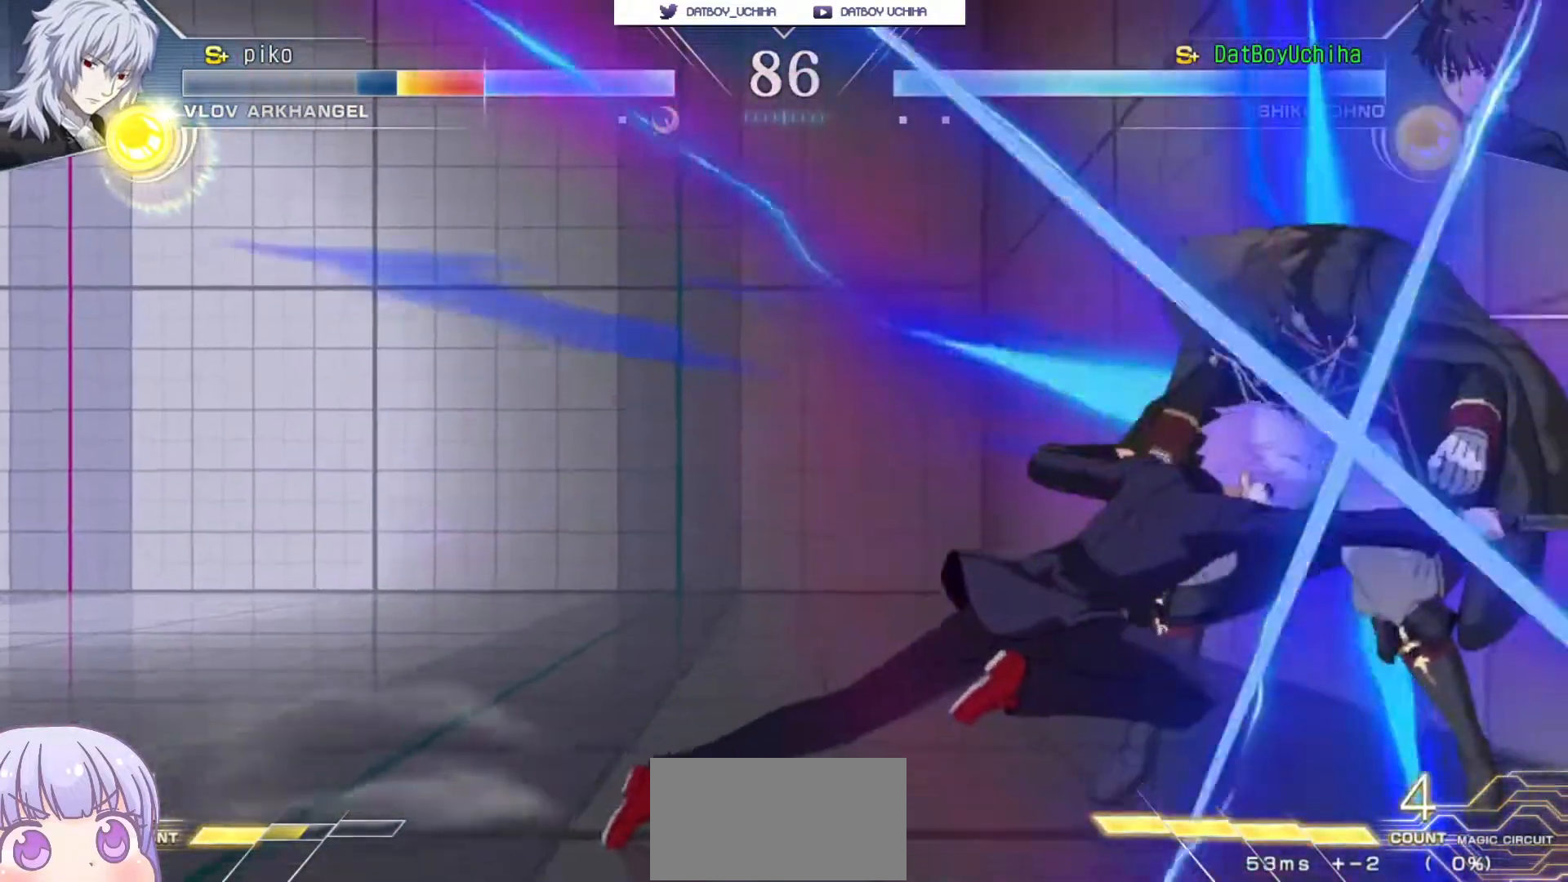
{"buttons": [], "left_stick": "left", "events": [[100, "left_stick", "center"], [117, "SQUARE", "down"], [183, "SQUARE", "up"], [283, "SQUARE", "down"], [350, "SQUARE", "up"], [500, "left_stick", "left"]]}
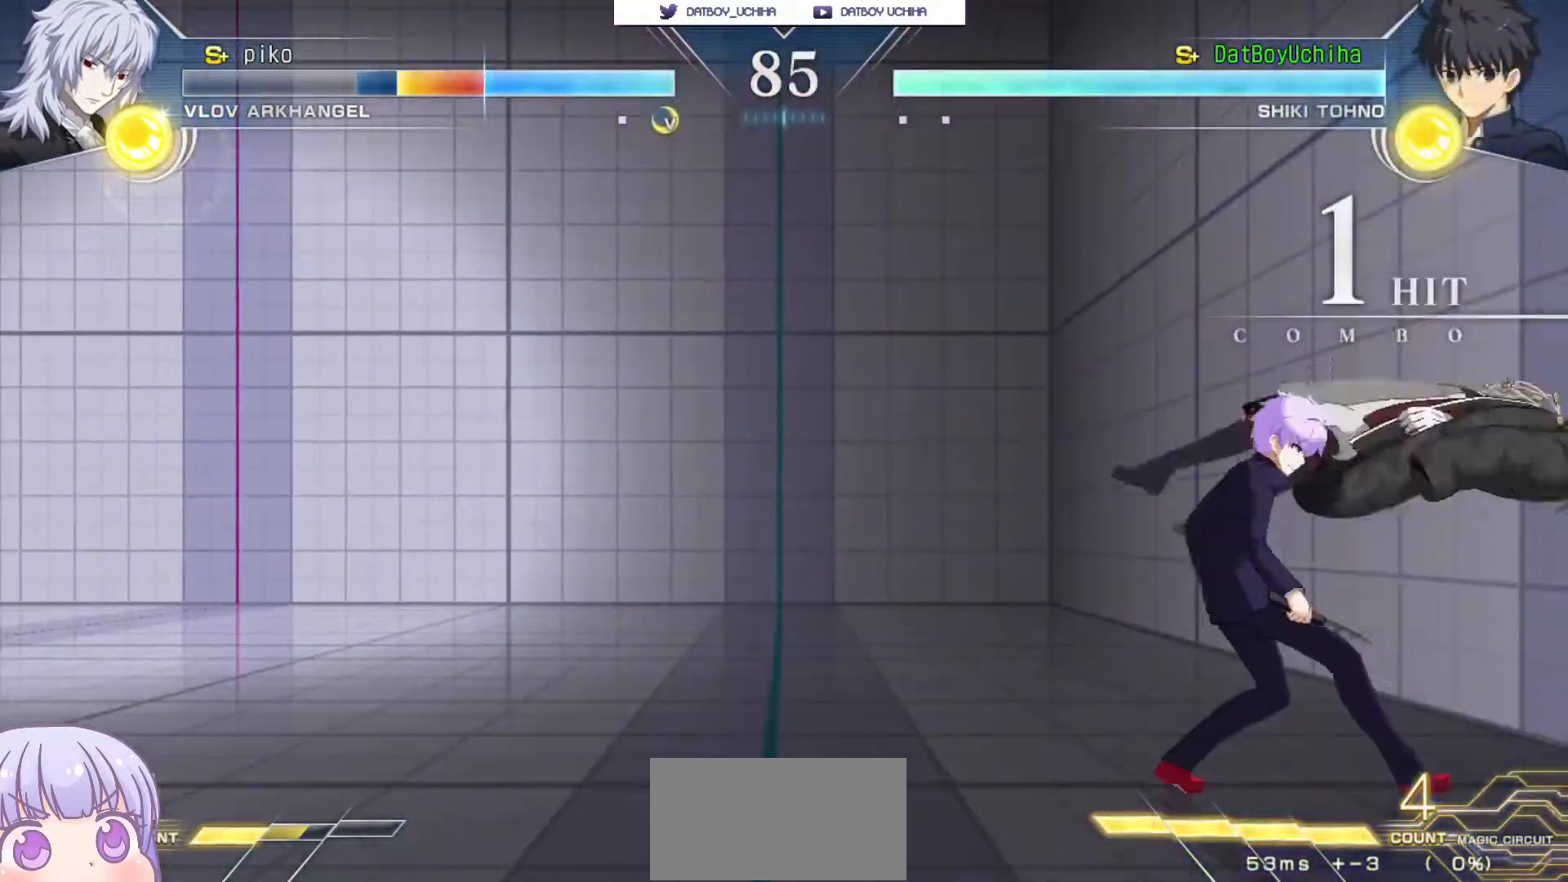
{"buttons": ["R1"], "left_stick": "down", "events": [[317, "left_stick", "center"], [367, "left_stick", "down"], [433, "R1", "down"]]}
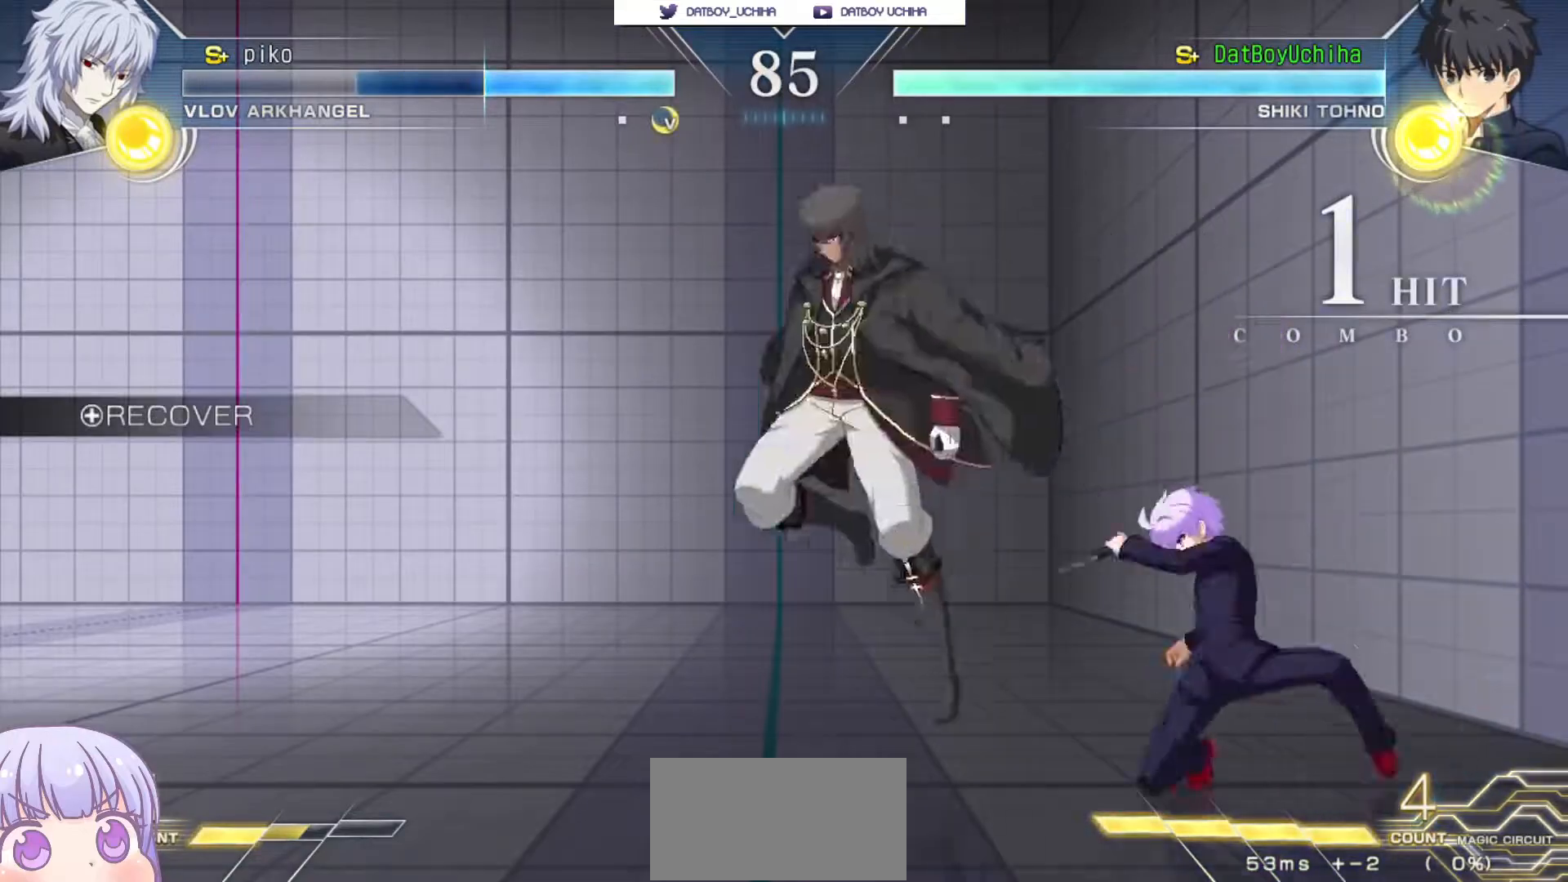
{"buttons": [], "left_stick": "center", "events": [[17, "R1", "up"], [150, "left_stick", "right"], [167, "TRIANGLE", "down"], [200, "left_stick", "center"], [233, "TRIANGLE", "up"]]}
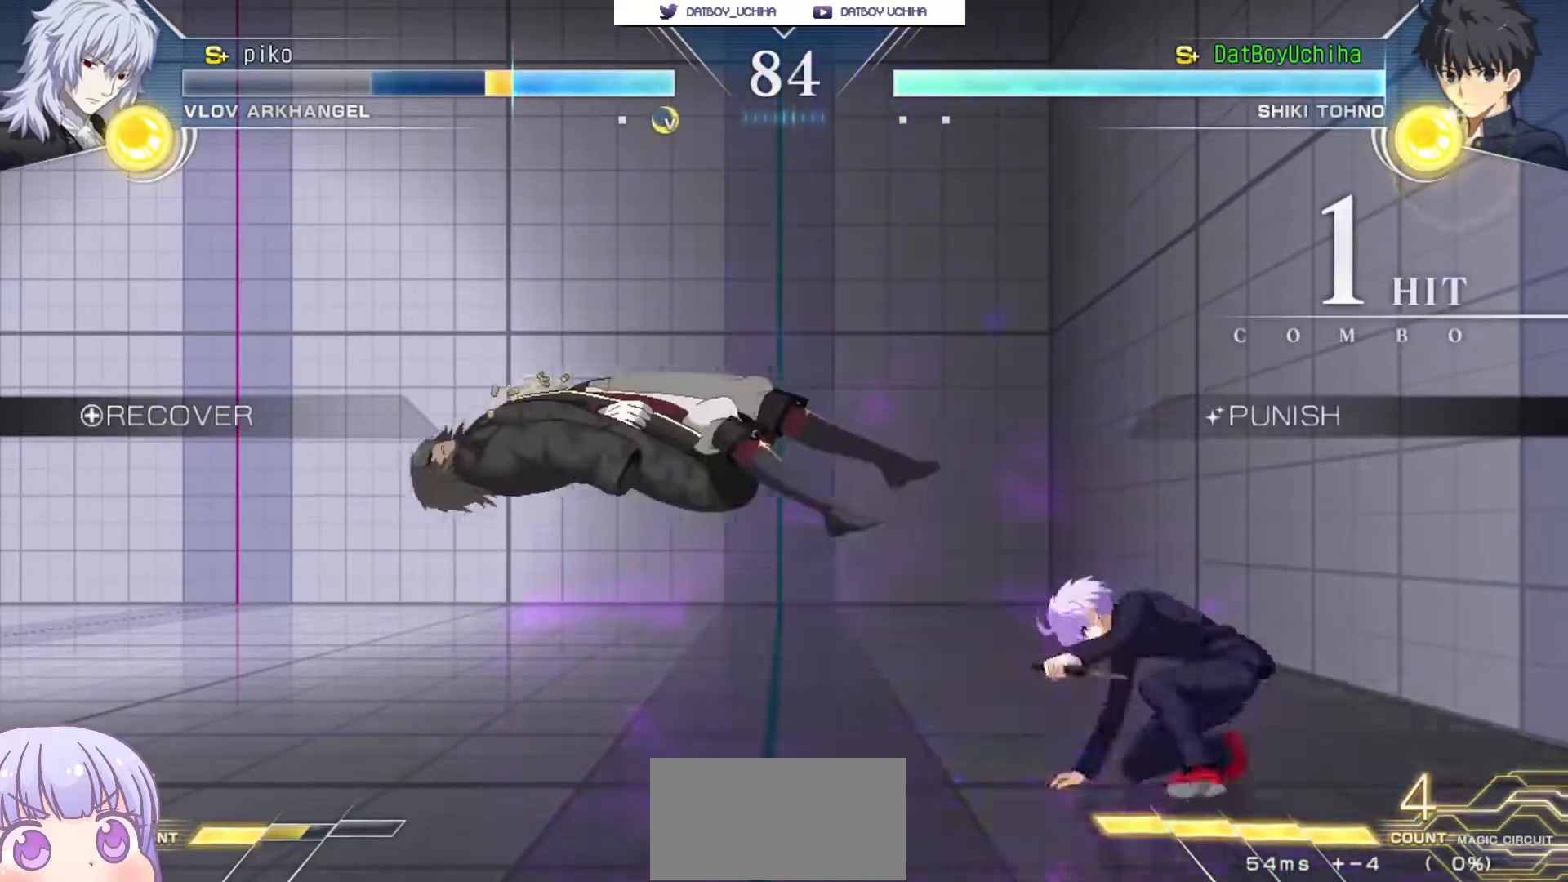
{"buttons": [], "left_stick": "center", "events": [[183, "TRIANGLE", "down"], [250, "TRIANGLE", "up"]]}
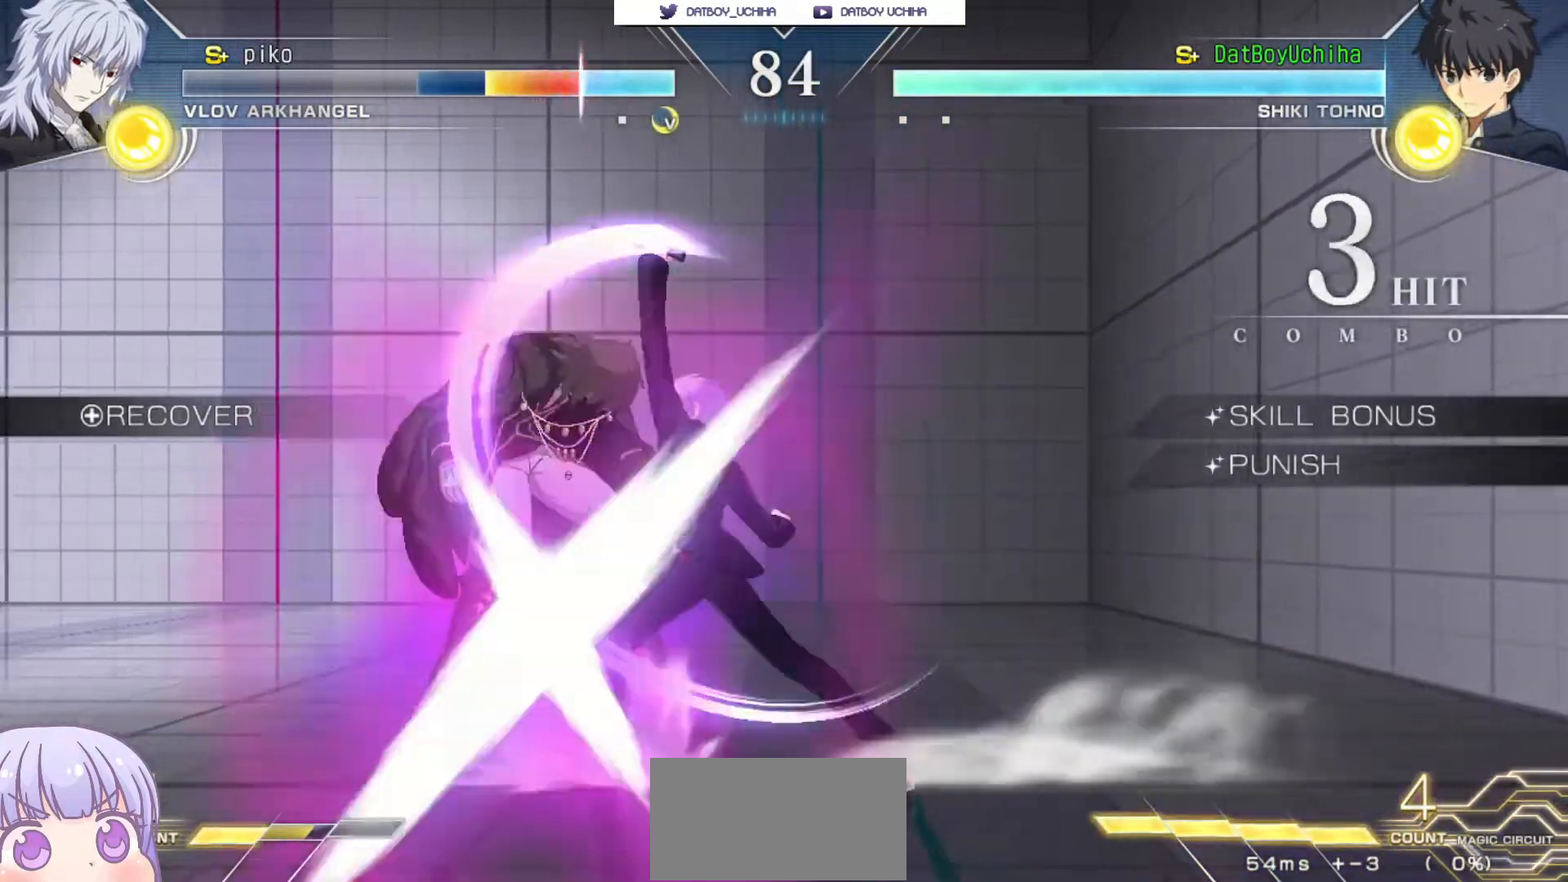
{"buttons": ["SQUARE"], "left_stick": "center", "events": [[350, "left_stick", "down"], [483, "SQUARE", "down"], [500, "left_stick", "center"]]}
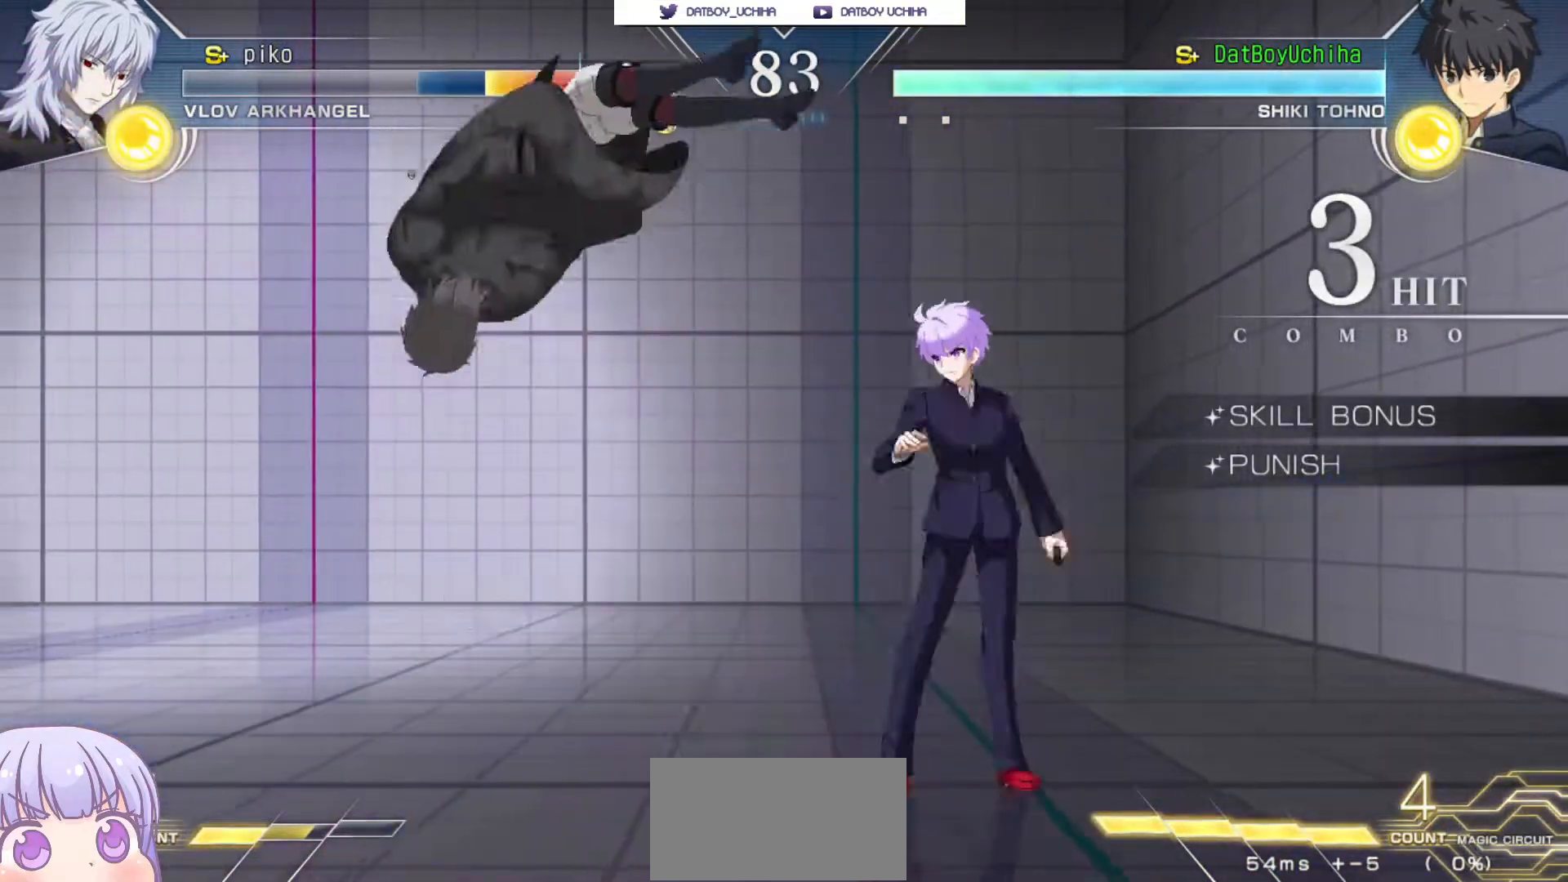
{"buttons": [], "left_stick": "center", "events": [[50, "SQUARE", "up"], [250, "SQUARE", "down"], [317, "SQUARE", "up"]]}
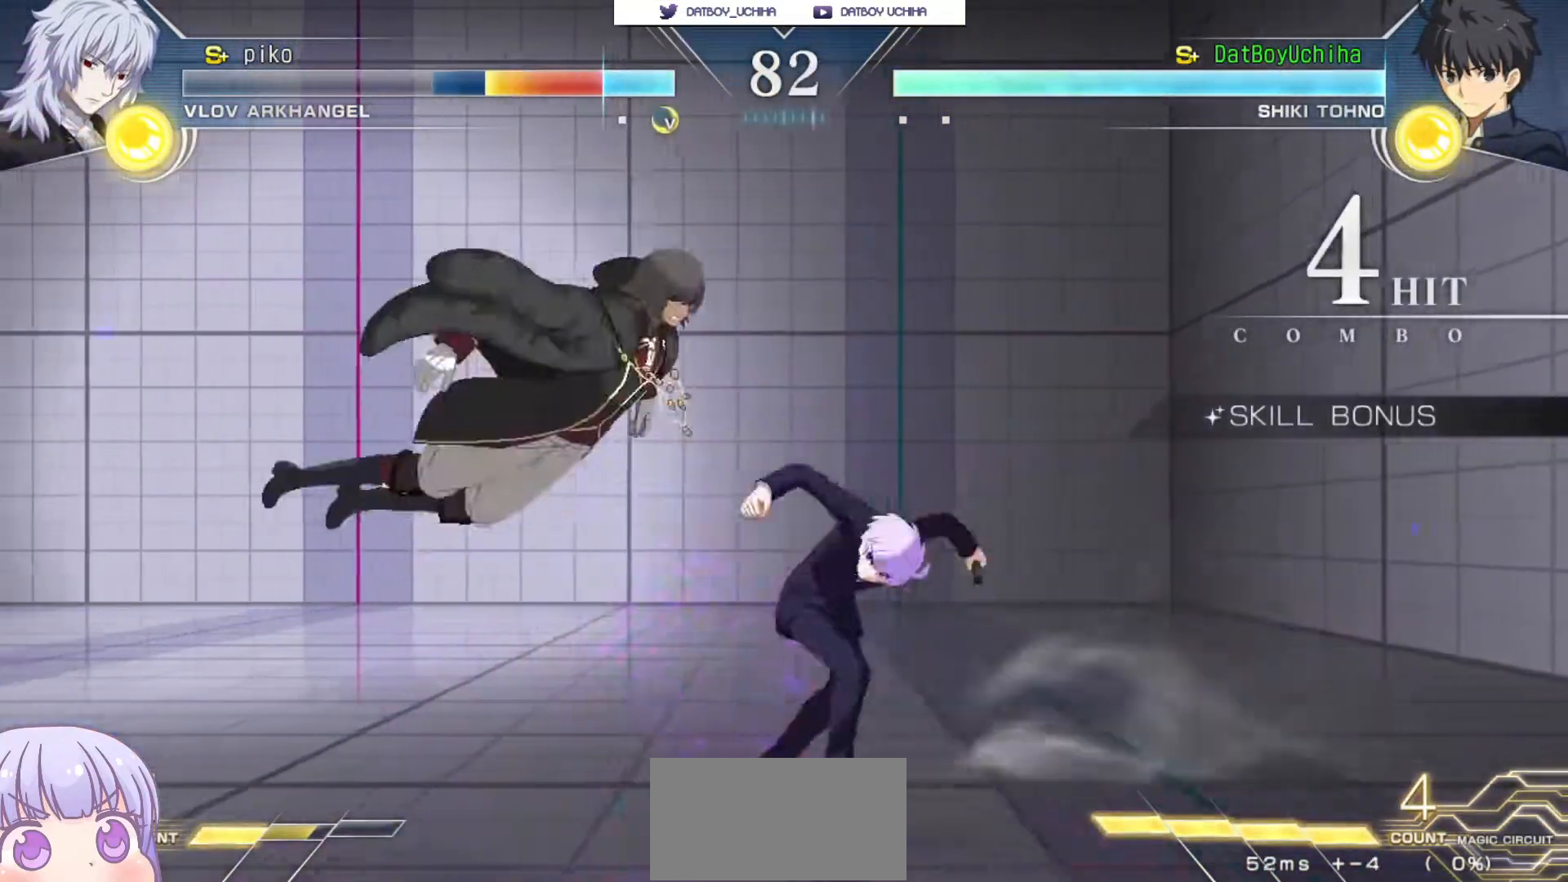
{"buttons": ["R1"], "left_stick": "center", "events": [[117, "left_stick", "up-left"], [250, "R1", "down"], [300, "left_stick", "center"]]}
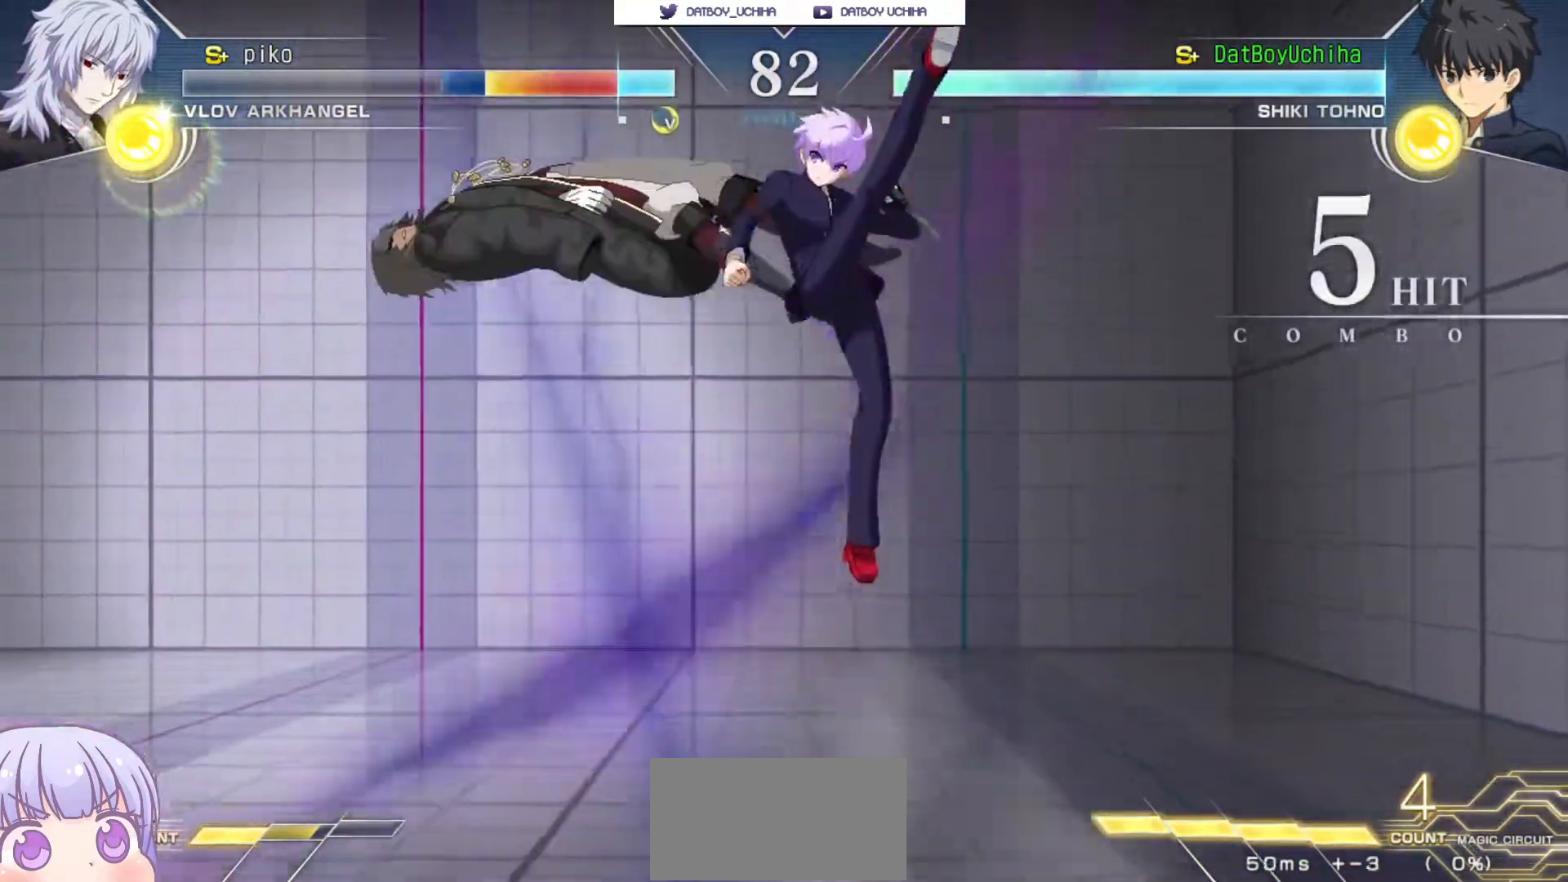
{"buttons": [], "left_stick": "center", "events": [[150, "R1", "up"], [383, "TRIANGLE", "down"], [467, "TRIANGLE", "up"]]}
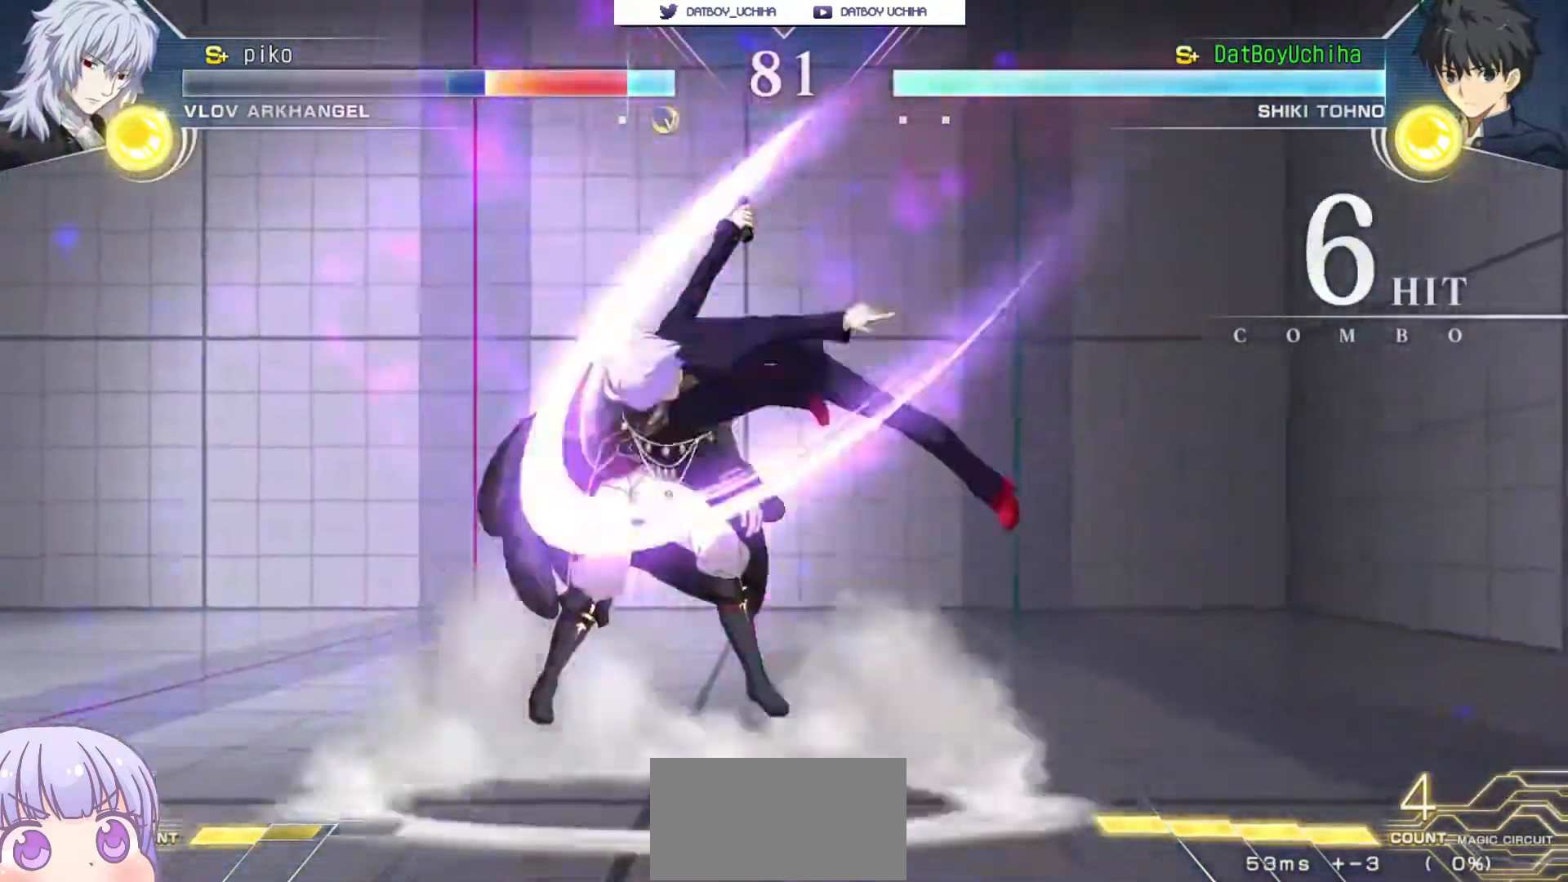
{"buttons": [], "left_stick": "center", "events": [[350, "TRIANGLE", "down"], [450, "TRIANGLE", "up"]]}
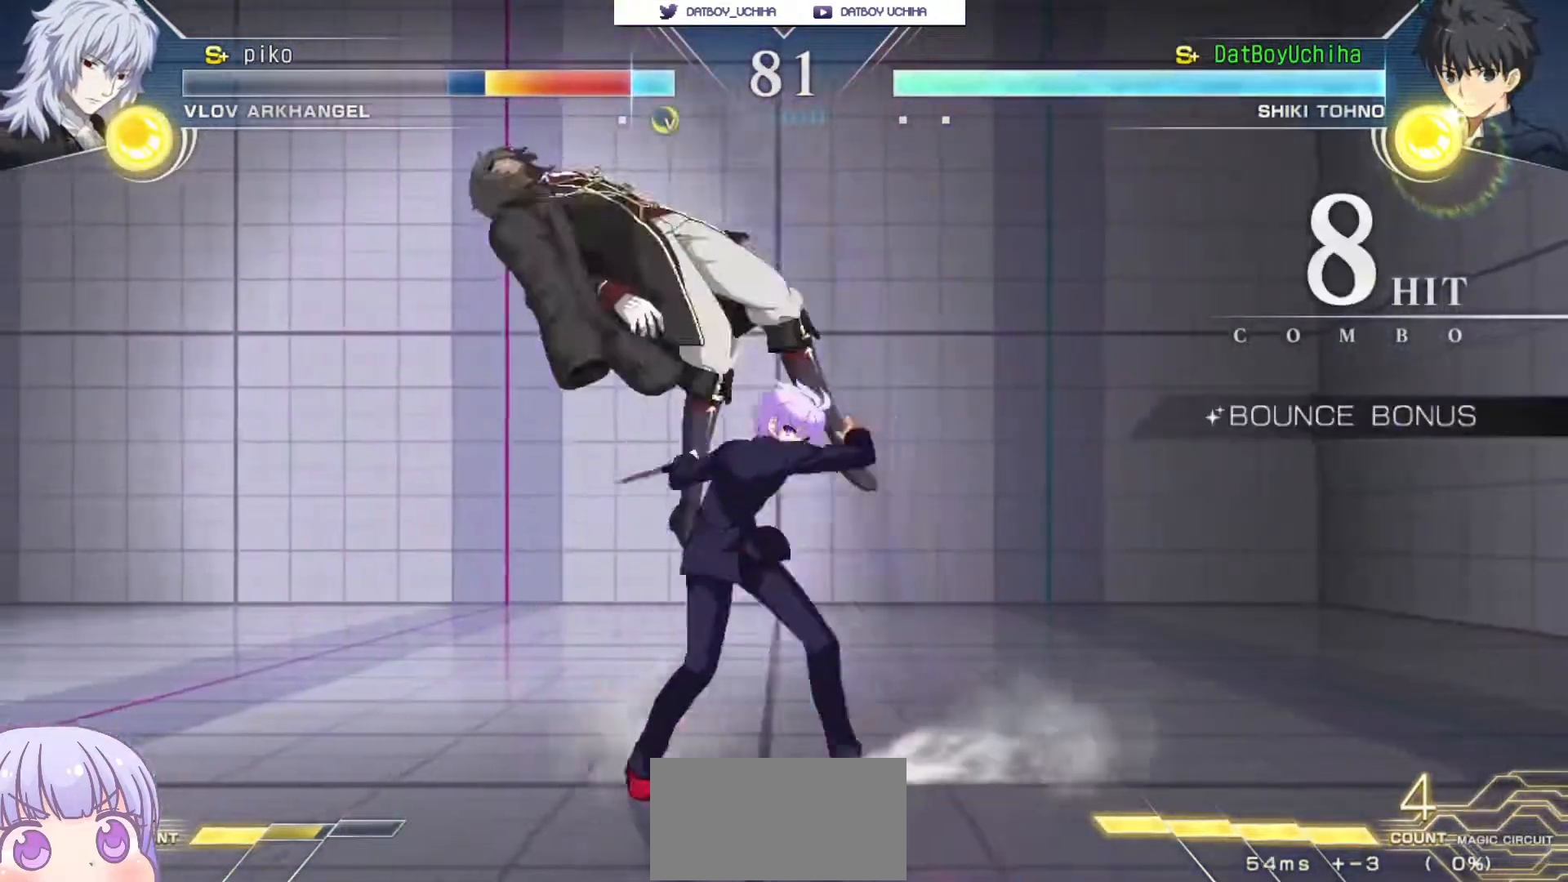
{"buttons": ["TRIANGLE"], "left_stick": "center", "events": [[200, "TRIANGLE", "down"], [300, "TRIANGLE", "up"], [450, "TRIANGLE", "down"]]}
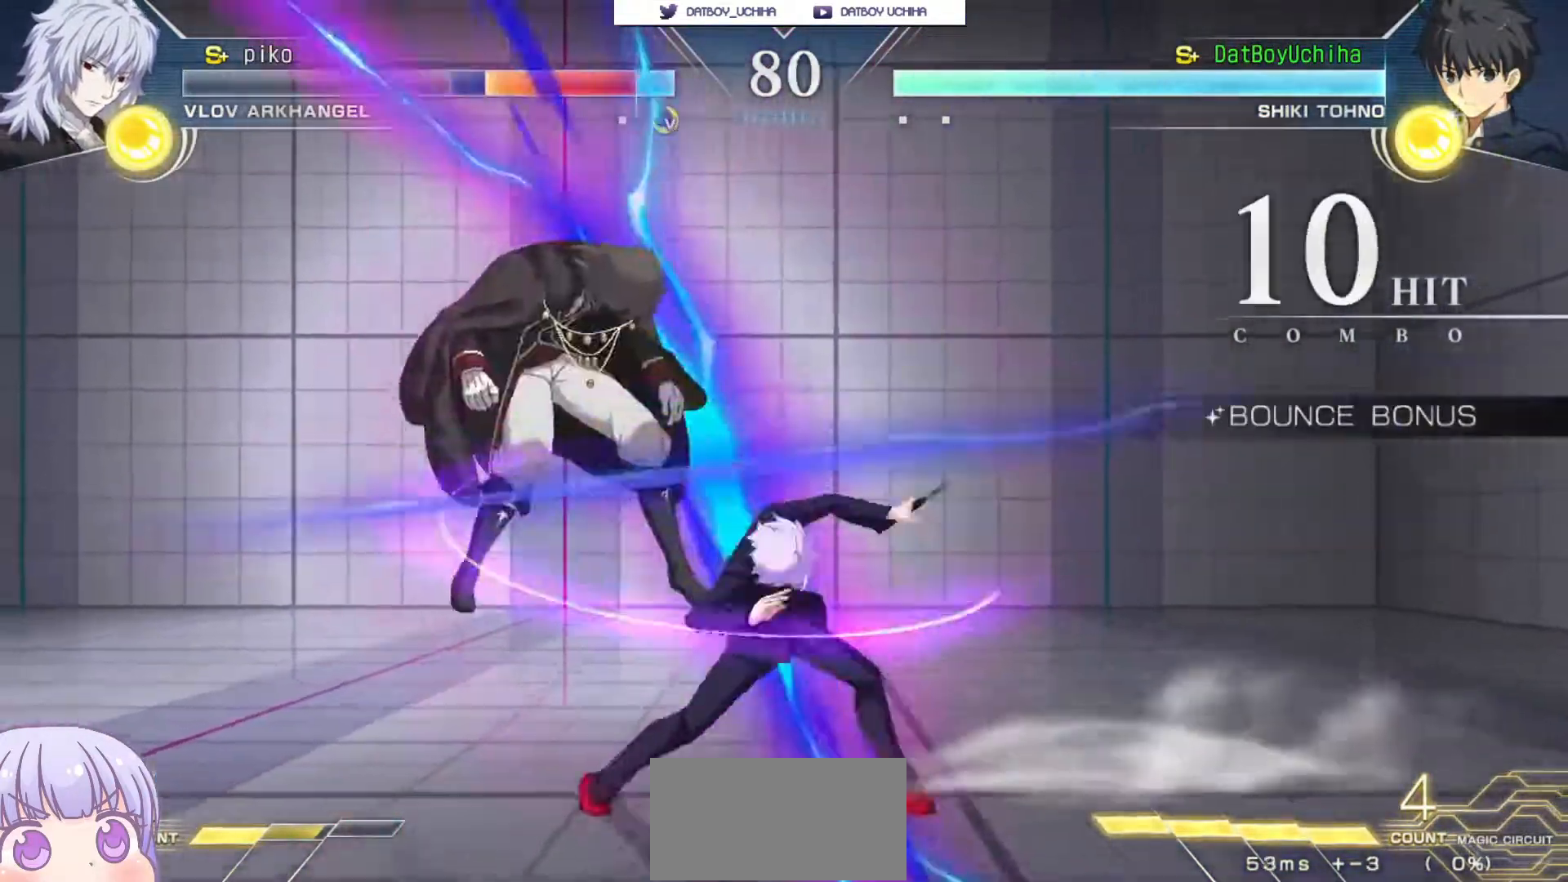
{"buttons": [], "left_stick": "center", "events": [[17, "TRIANGLE", "up"], [150, "left_stick", "down"], [250, "left_stick", "right"], [300, "SQUARE", "down"], [317, "left_stick", "center"], [367, "SQUARE", "up"]]}
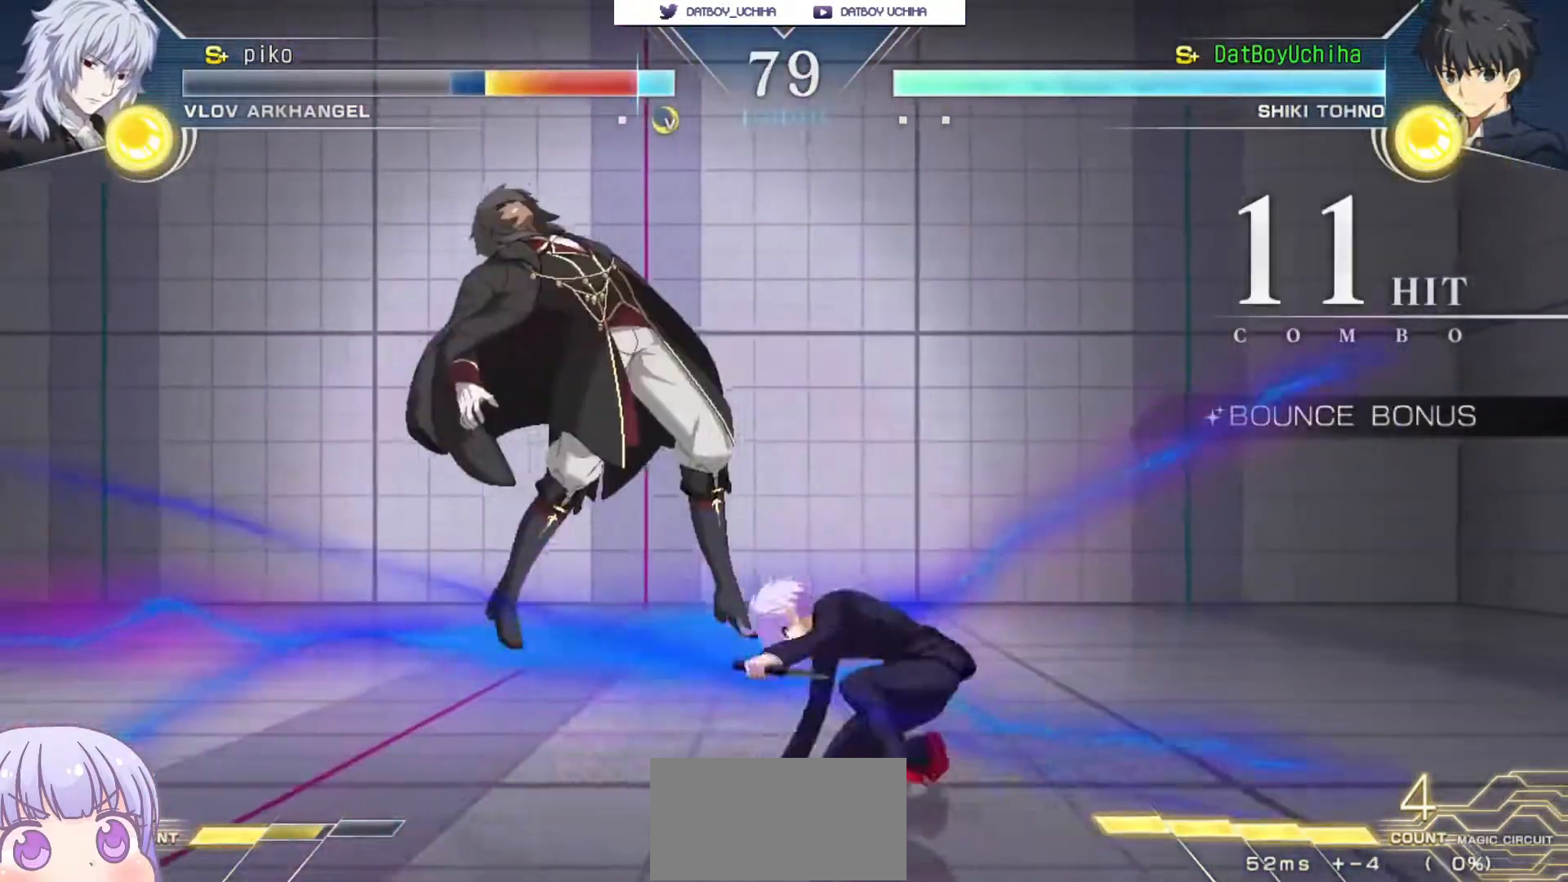
{"buttons": ["CROSS"], "left_stick": "center", "events": [[67, "left_stick", "down"], [217, "R1", "down"], [217, "TRIANGLE", "down"], [217, "left_stick", "center"], [283, "R1", "up"], [283, "TRIANGLE", "up"], [500, "CROSS", "down"]]}
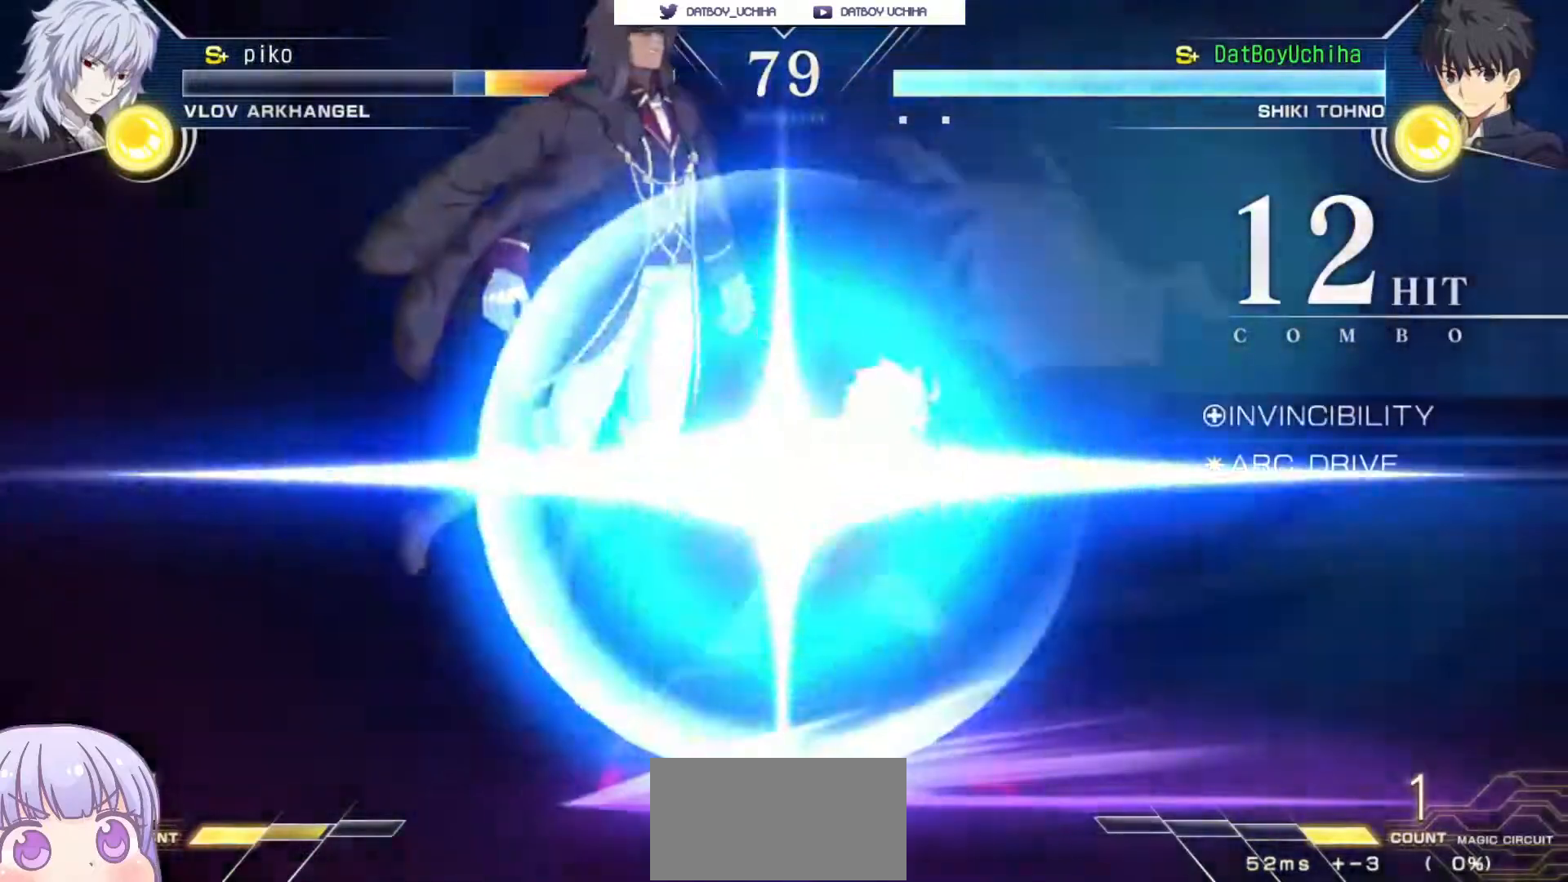
{"buttons": [], "left_stick": "right", "events": [[17, "SQUARE", "down"], [33, "R1", "down"], [33, "TRIANGLE", "down"], [133, "CROSS", "up"], [133, "TRIANGLE", "up"], [150, "SQUARE", "up"], [167, "R1", "up"], [300, "CROSS", "down"], [317, "SQUARE", "down"], [333, "R1", "down"], [333, "TRIANGLE", "down"], [367, "CROSS", "up"], [400, "SQUARE", "up"], [400, "TRIANGLE", "up"], [400, "left_stick", "down"], [433, "R1", "up"], [483, "left_stick", "right"]]}
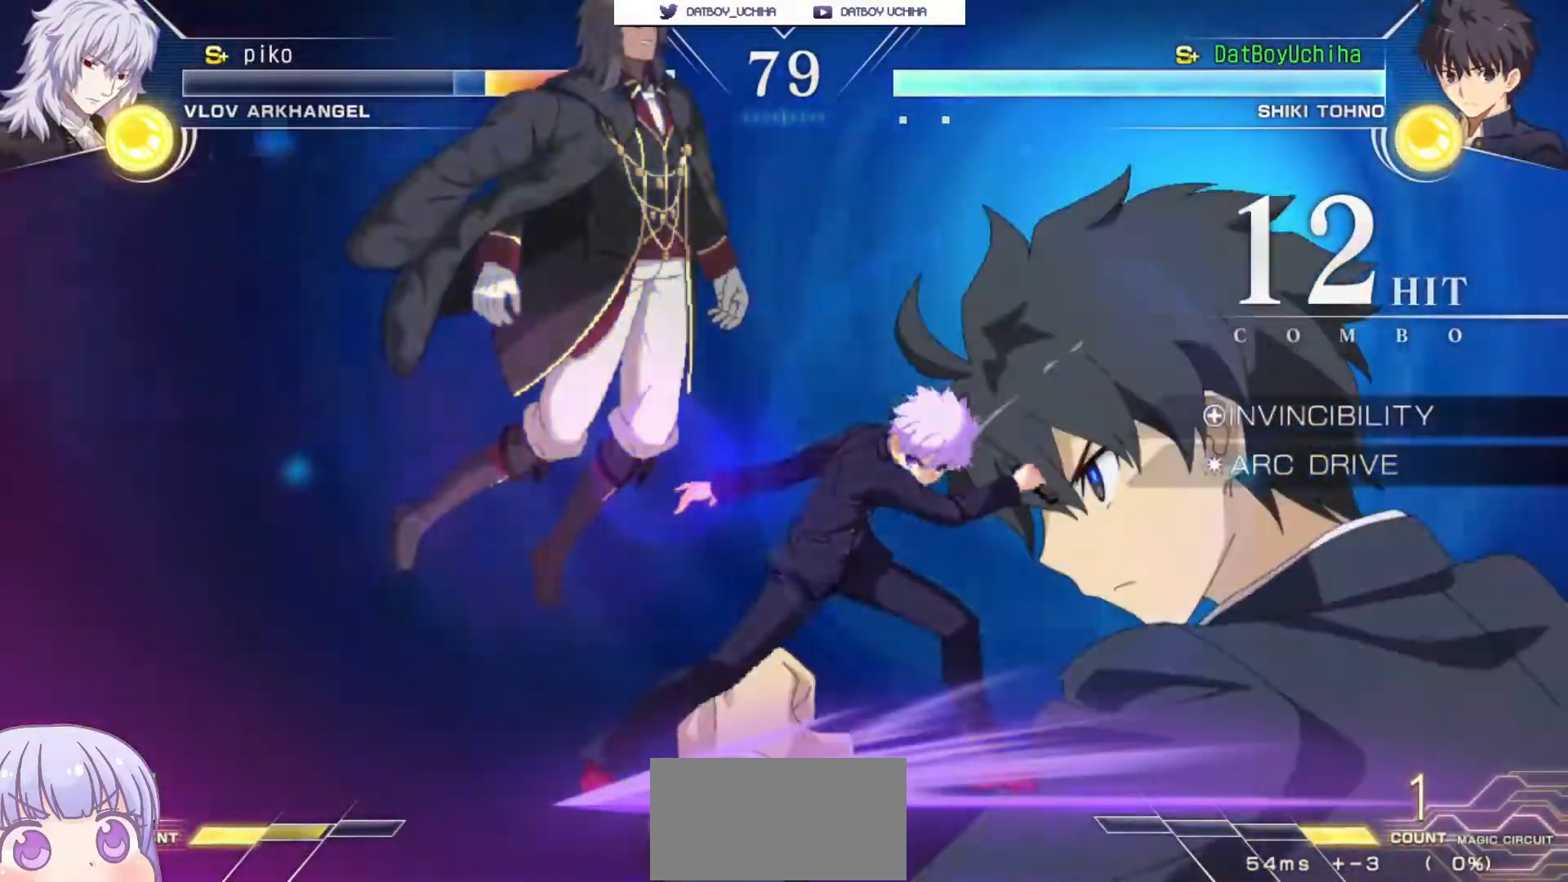
{"buttons": ["CROSS", "SQUARE"], "left_stick": "up", "events": [[17, "CROSS", "down"], [50, "SQUARE", "down"], [67, "TRIANGLE", "down"], [67, "left_stick", "up-left"], [100, "CROSS", "up"], [100, "R1", "down"], [117, "SQUARE", "up"], [133, "TRIANGLE", "up"], [167, "R1", "up"], [183, "left_stick", "right"], [233, "CROSS", "down"], [250, "left_stick", "up"], [267, "SQUARE", "down"], [283, "TRIANGLE", "down"], [317, "CROSS", "up"], [317, "R1", "down"], [317, "left_stick", "left"], [350, "SQUARE", "up"], [367, "TRIANGLE", "up"], [367, "left_stick", "down"], [400, "R1", "up"], [417, "left_stick", "right"], [450, "CROSS", "down"], [483, "left_stick", "up"], [500, "SQUARE", "down"]]}
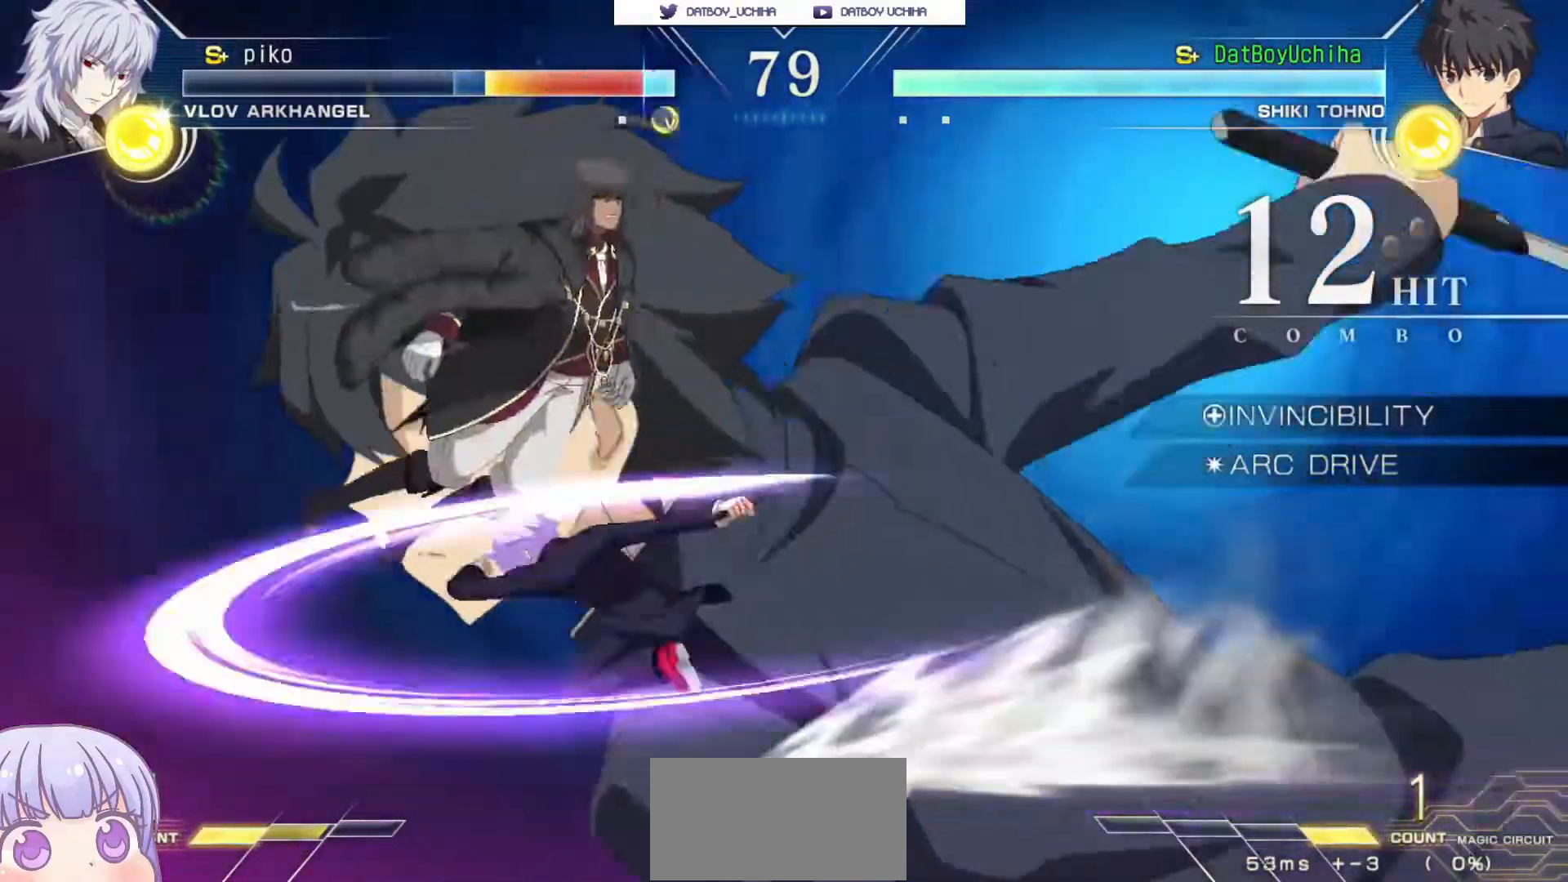
{"buttons": ["TRIANGLE", "R1"], "left_stick": "left", "events": [[17, "TRIANGLE", "down"], [33, "CROSS", "up"], [33, "left_stick", "left"], [50, "R1", "down"], [83, "SQUARE", "up"], [83, "TRIANGLE", "up"], [83, "left_stick", "down"], [117, "R1", "up"], [167, "CROSS", "down"], [167, "left_stick", "center"], [200, "SQUARE", "down"], [217, "TRIANGLE", "down"], [250, "CROSS", "up"], [250, "left_stick", "left"], [267, "R1", "down"], [283, "SQUARE", "up"], [300, "TRIANGLE", "up"], [300, "left_stick", "down"], [333, "R1", "up"], [350, "left_stick", "right"], [383, "CROSS", "down"], [417, "SQUARE", "down"], [433, "TRIANGLE", "down"], [433, "left_stick", "up"], [467, "CROSS", "up"], [483, "R1", "down"], [483, "left_stick", "left"], [500, "SQUARE", "up"]]}
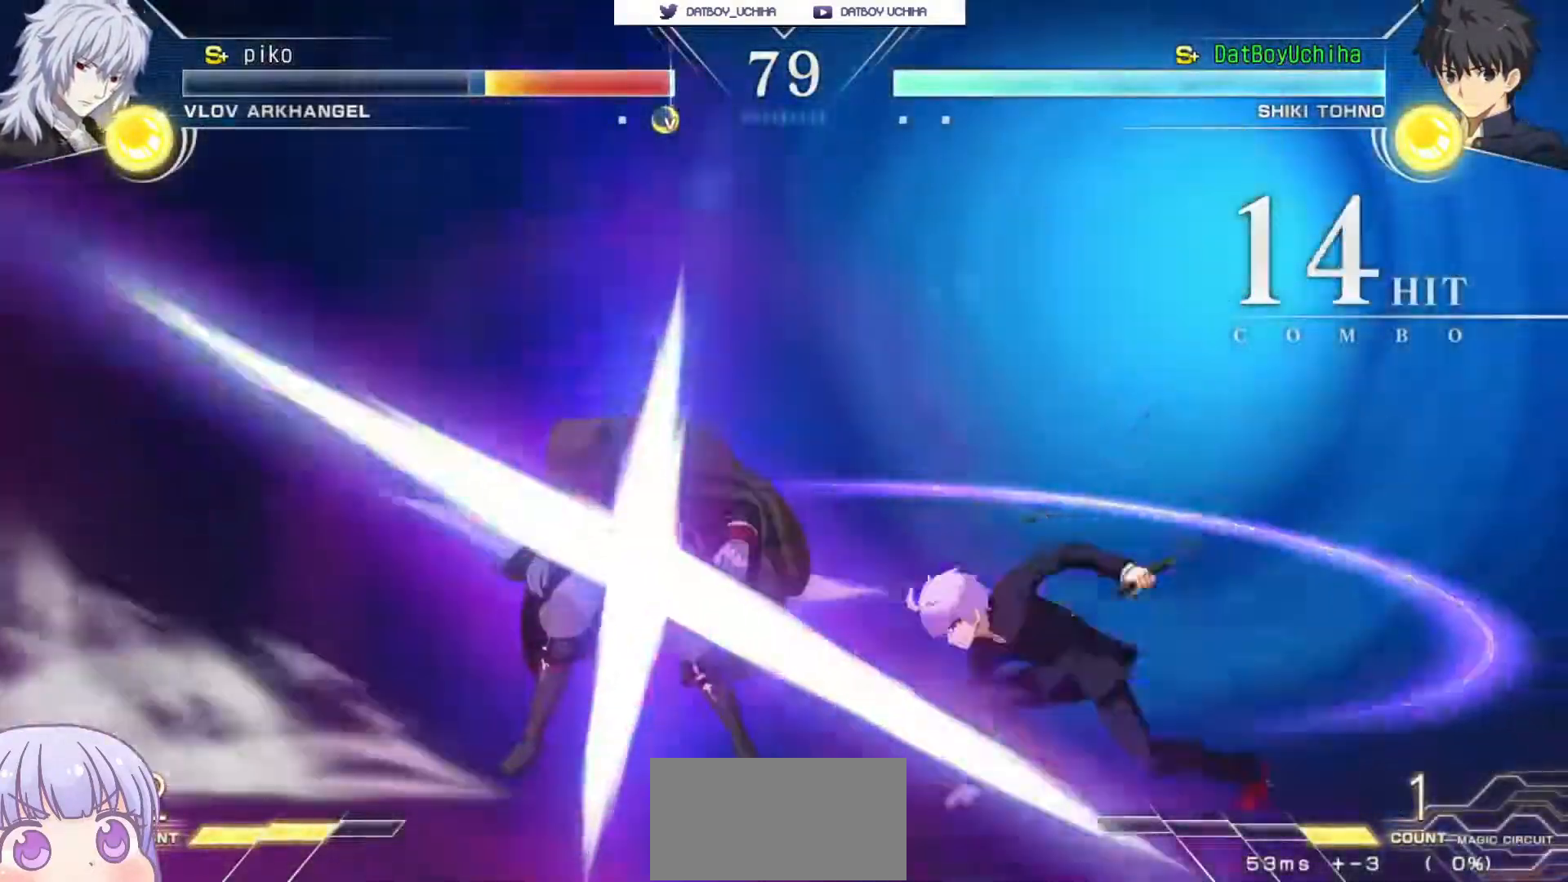
{"buttons": ["R1"], "left_stick": "center", "events": [[17, "TRIANGLE", "up"], [17, "left_stick", "down"], [50, "R1", "up"], [83, "left_stick", "right"], [117, "CROSS", "down"], [150, "SQUARE", "down"], [150, "left_stick", "up"], [167, "TRIANGLE", "down"], [200, "CROSS", "up"], [200, "R1", "down"], [200, "left_stick", "left"], [233, "SQUARE", "up"], [233, "TRIANGLE", "up"], [267, "left_stick", "down"], [283, "R1", "up"], [350, "CROSS", "down"], [350, "left_stick", "center"], [367, "SQUARE", "down"], [400, "TRIANGLE", "down"], [433, "CROSS", "up"], [433, "R1", "down"], [467, "SQUARE", "up"], [467, "TRIANGLE", "up"]]}
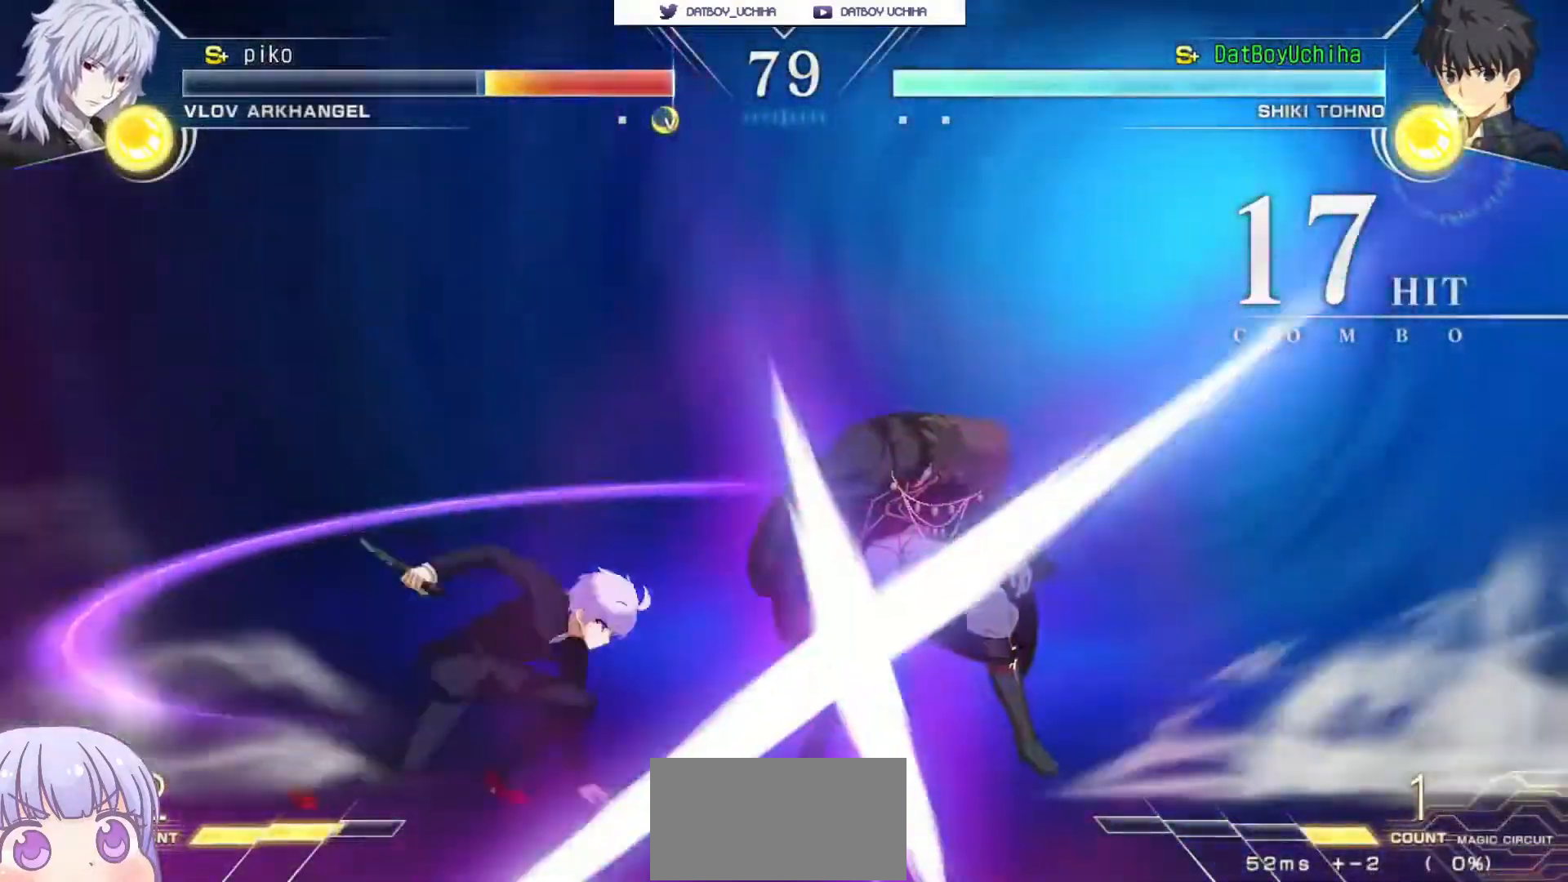
{"buttons": [], "left_stick": "center", "events": [[17, "R1", "up"], [67, "CROSS", "down"], [100, "SQUARE", "down"], [117, "TRIANGLE", "down"], [167, "CROSS", "up"], [167, "R1", "down"], [200, "SQUARE", "up"], [200, "TRIANGLE", "up"], [250, "R1", "up"], [300, "CROSS", "down"], [333, "SQUARE", "down"], [350, "TRIANGLE", "down"], [383, "R1", "down"], [400, "CROSS", "up"], [417, "SQUARE", "up"], [433, "TRIANGLE", "up"], [467, "R1", "up"]]}
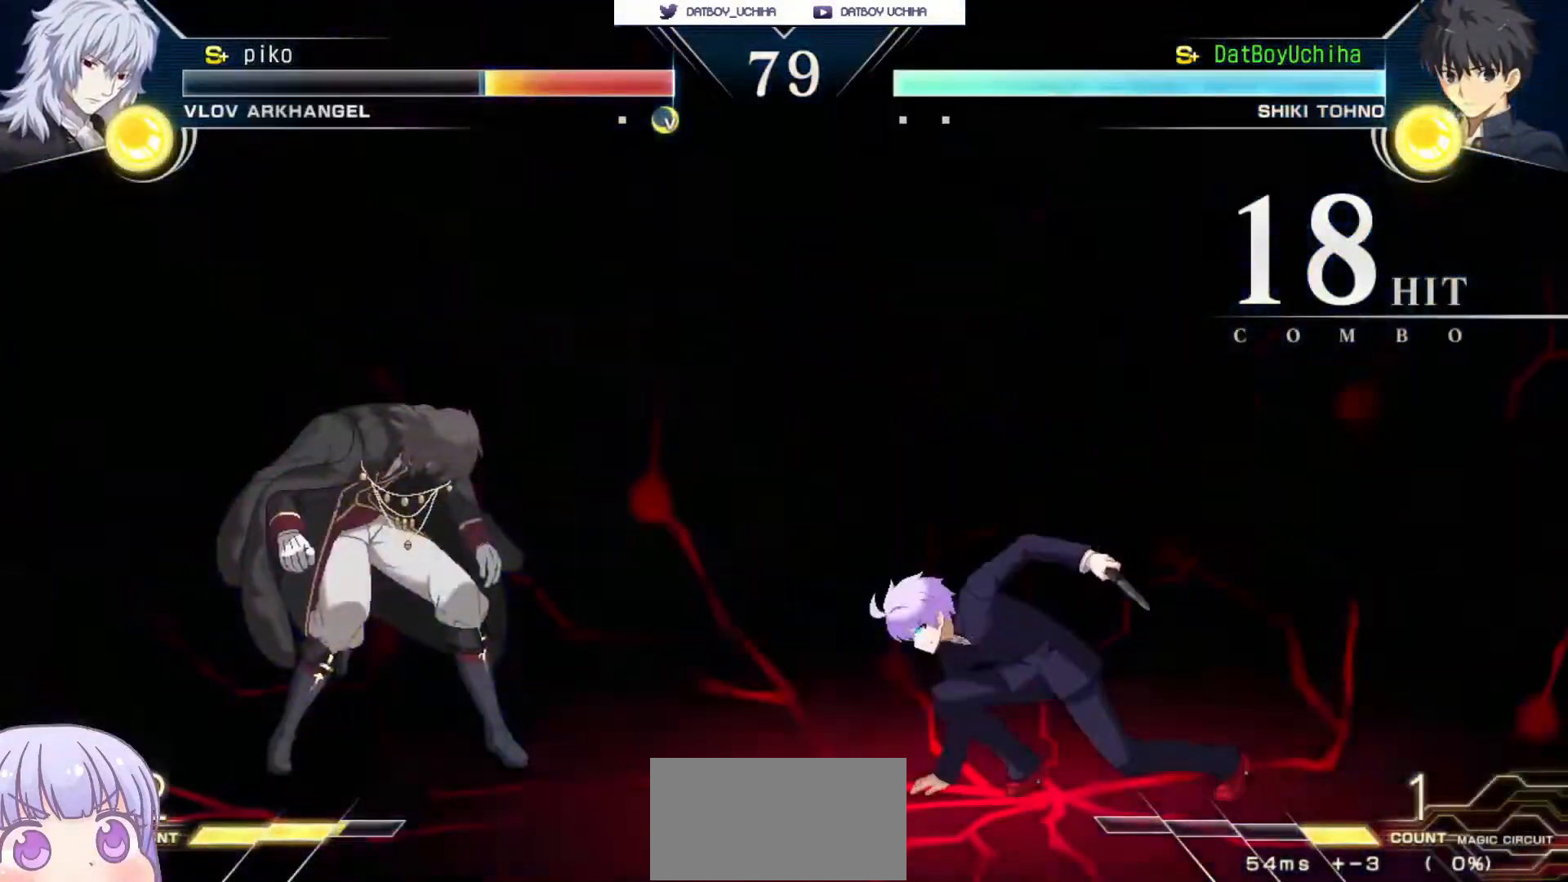
{"buttons": [], "left_stick": "center", "events": [[17, "CROSS", "down"], [33, "SQUARE", "down"], [50, "TRIANGLE", "down"], [100, "R1", "down"], [117, "CROSS", "up"], [133, "SQUARE", "up"], [133, "TRIANGLE", "up"], [167, "R1", "up"]]}
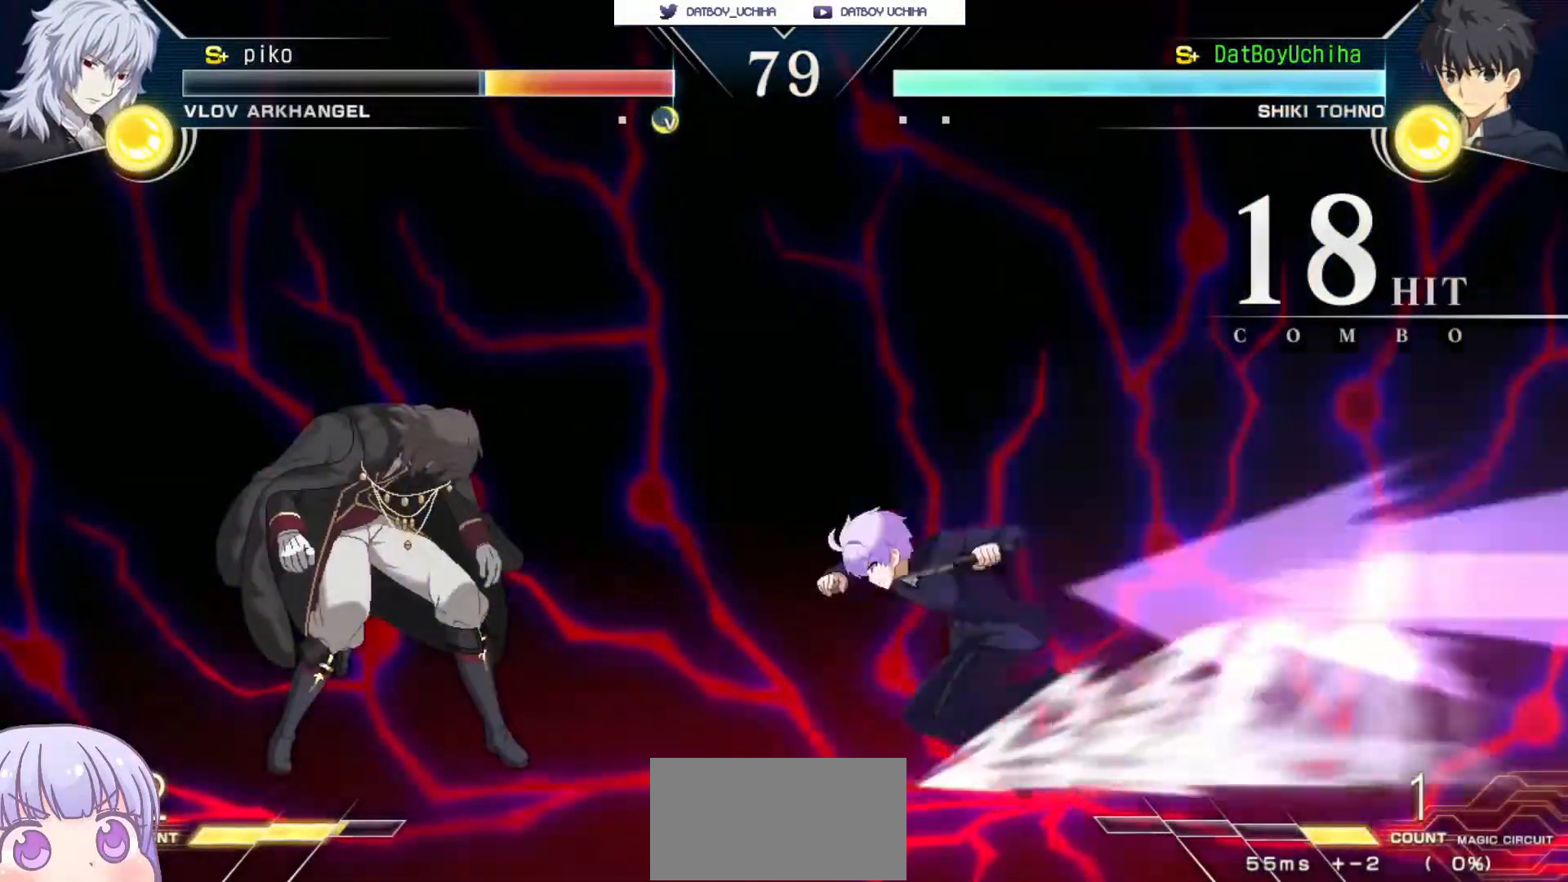
{"buttons": [], "left_stick": "center", "events": []}
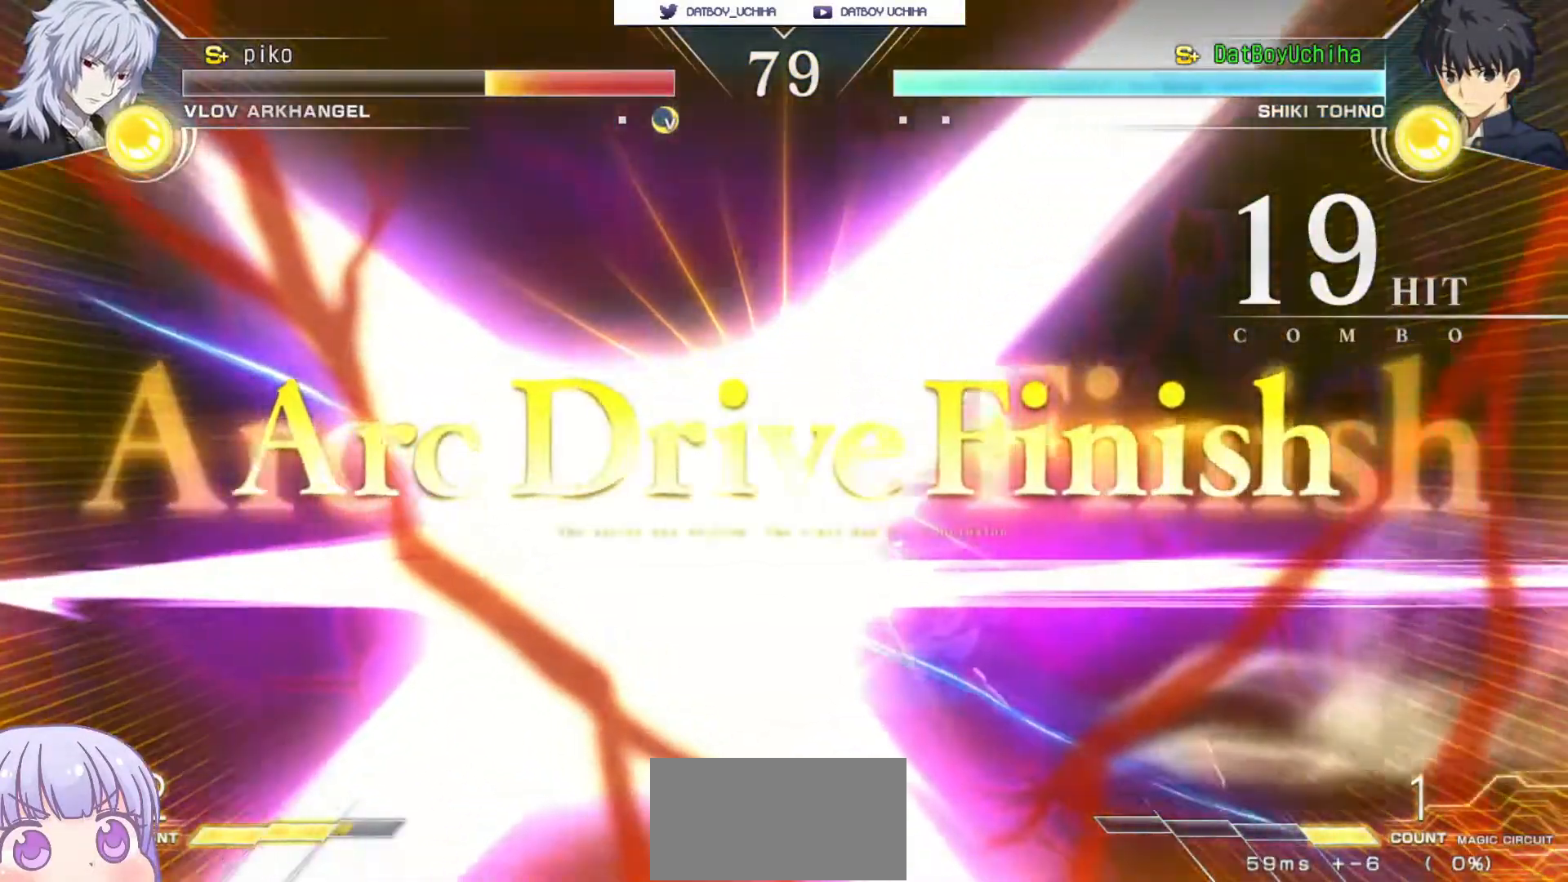
{"buttons": [], "left_stick": "center", "events": []}
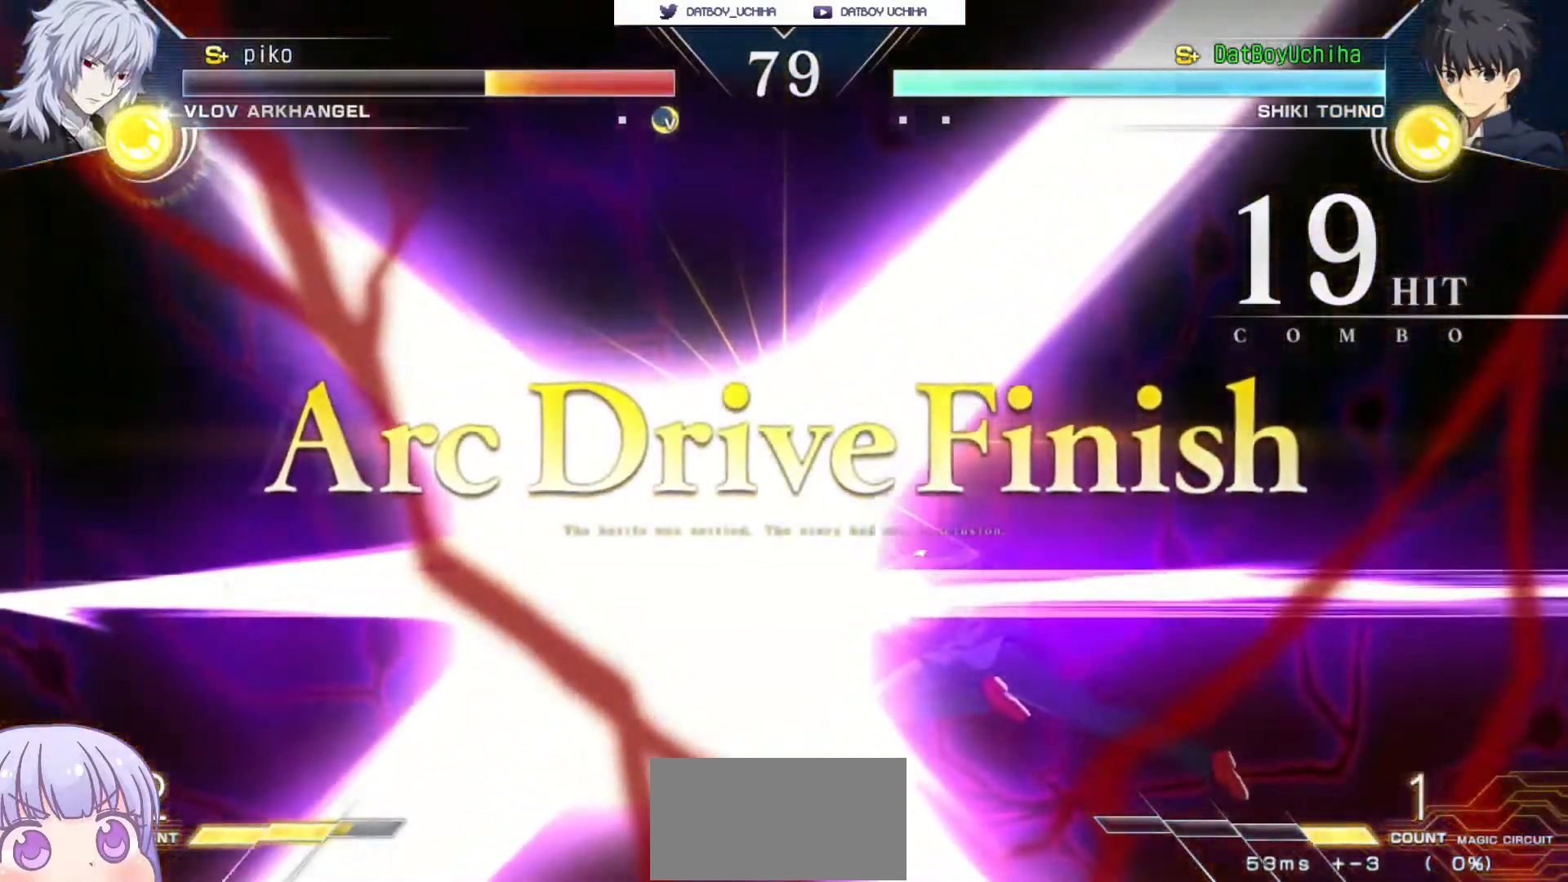
{"buttons": [], "left_stick": "center", "events": []}
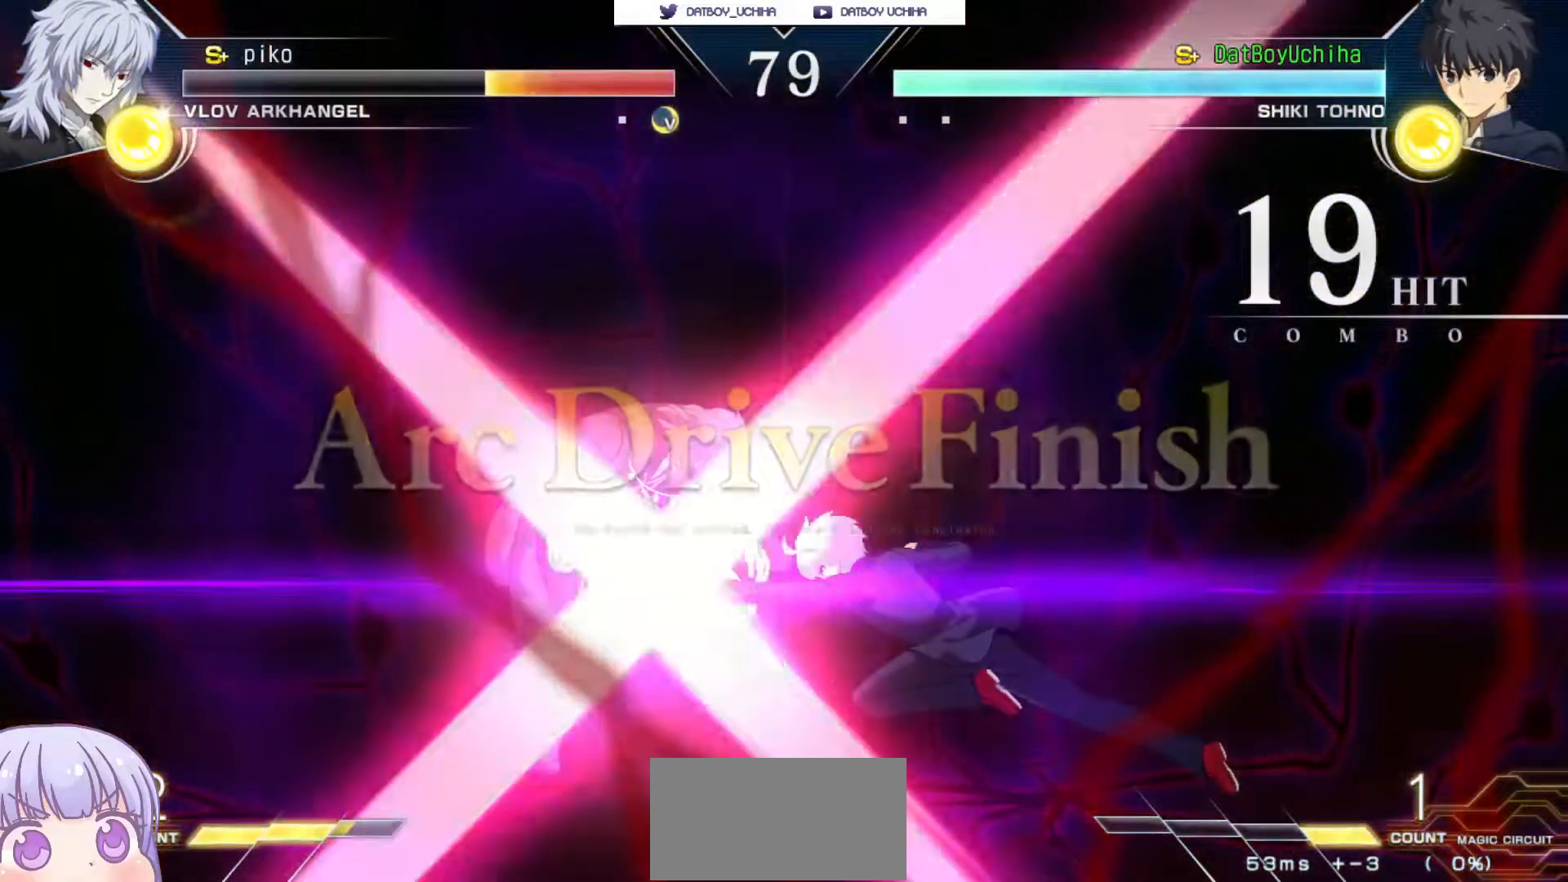
{"buttons": [], "left_stick": "center", "events": []}
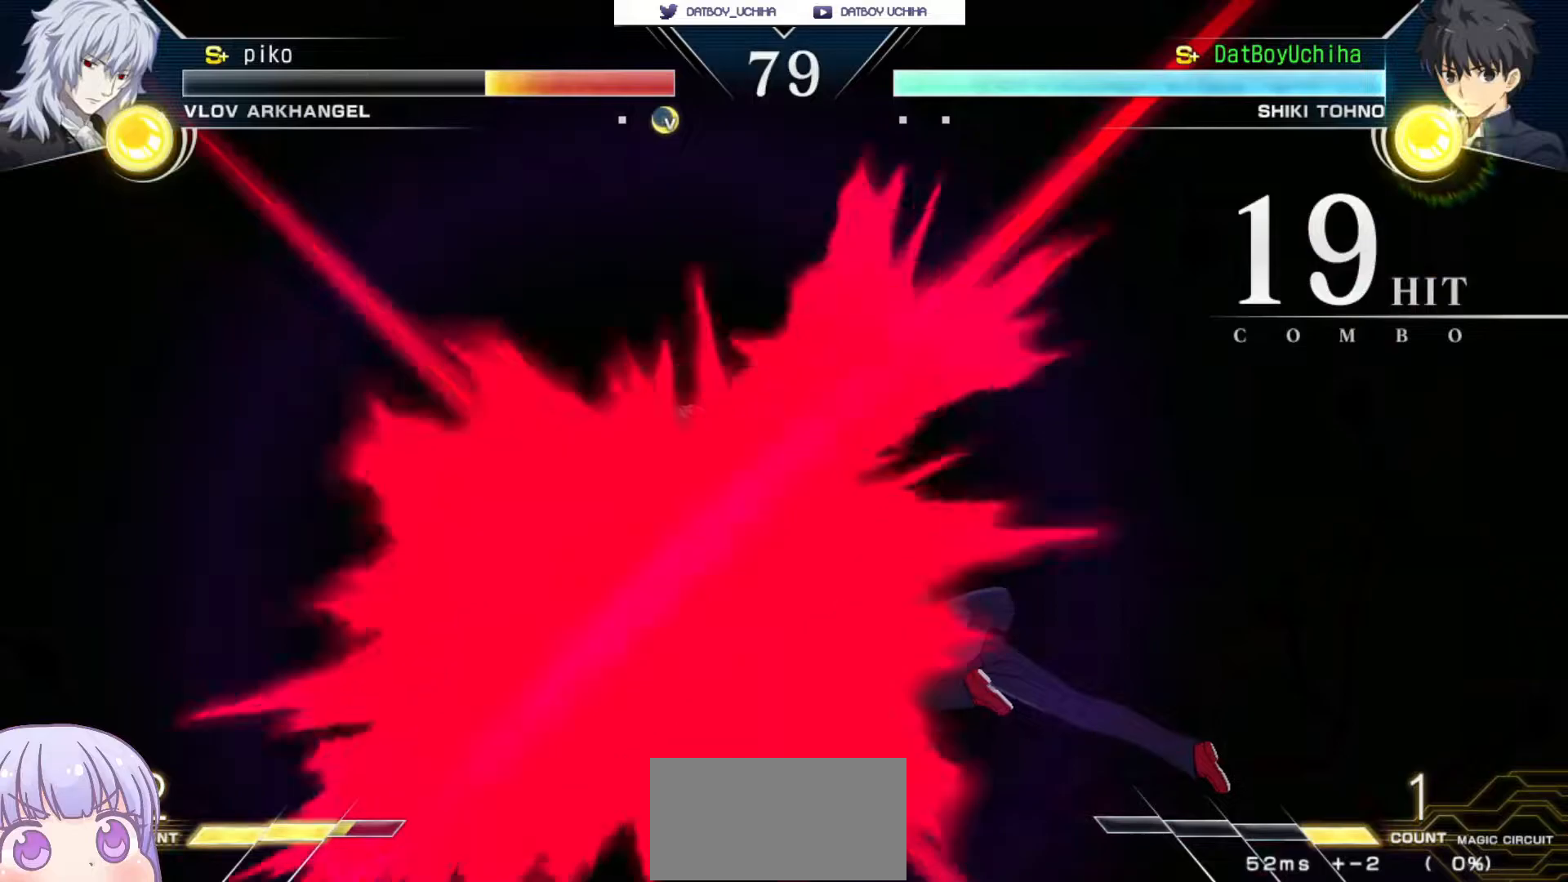
{"buttons": [], "left_stick": "center", "events": []}
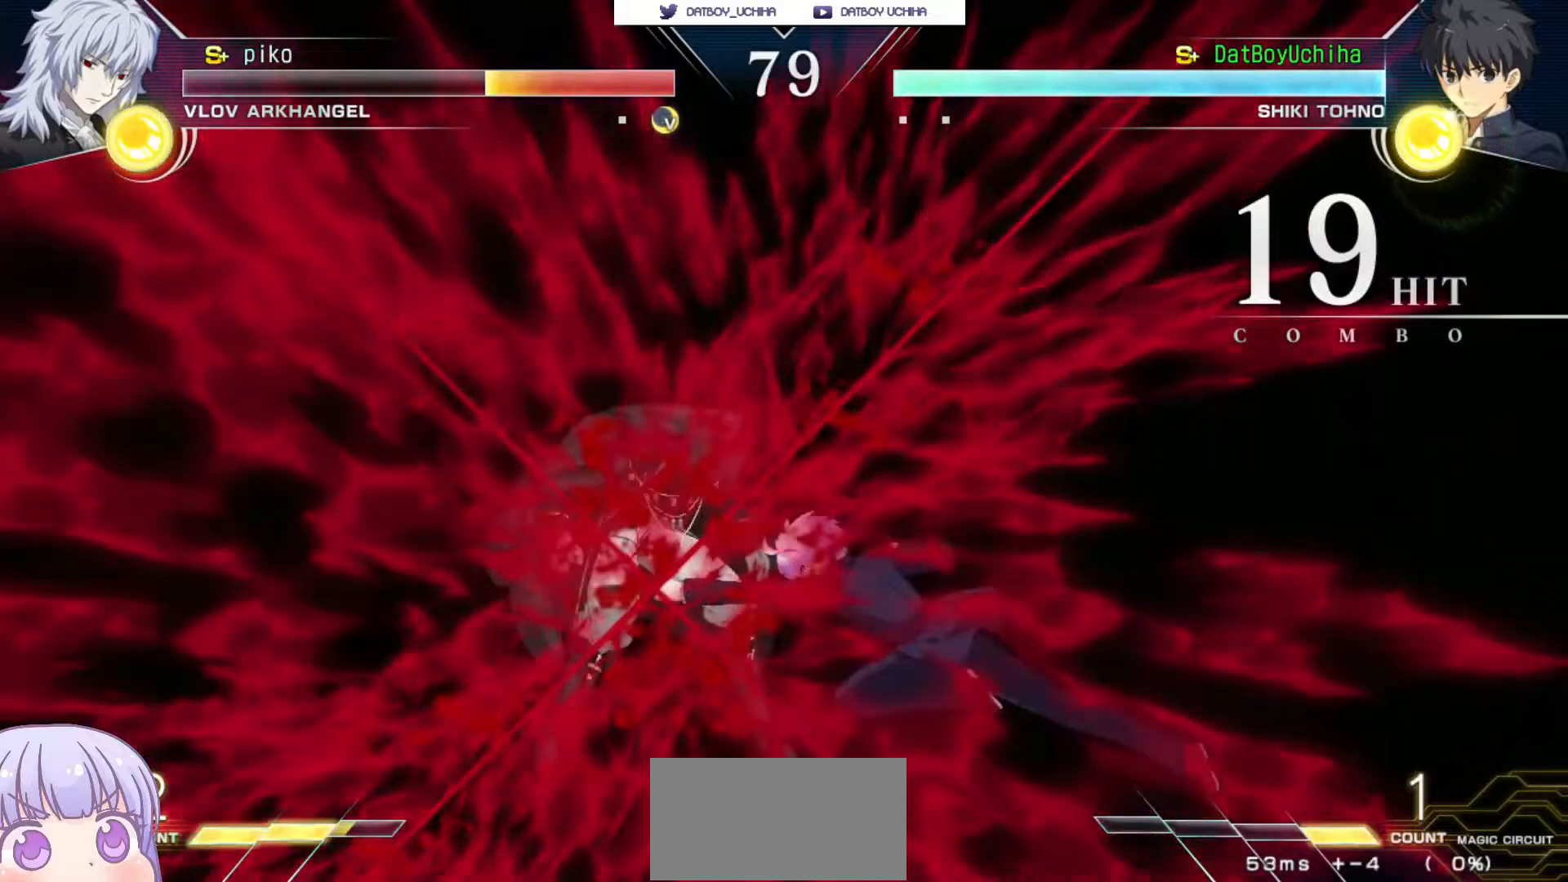
{"buttons": [], "left_stick": "center", "events": []}
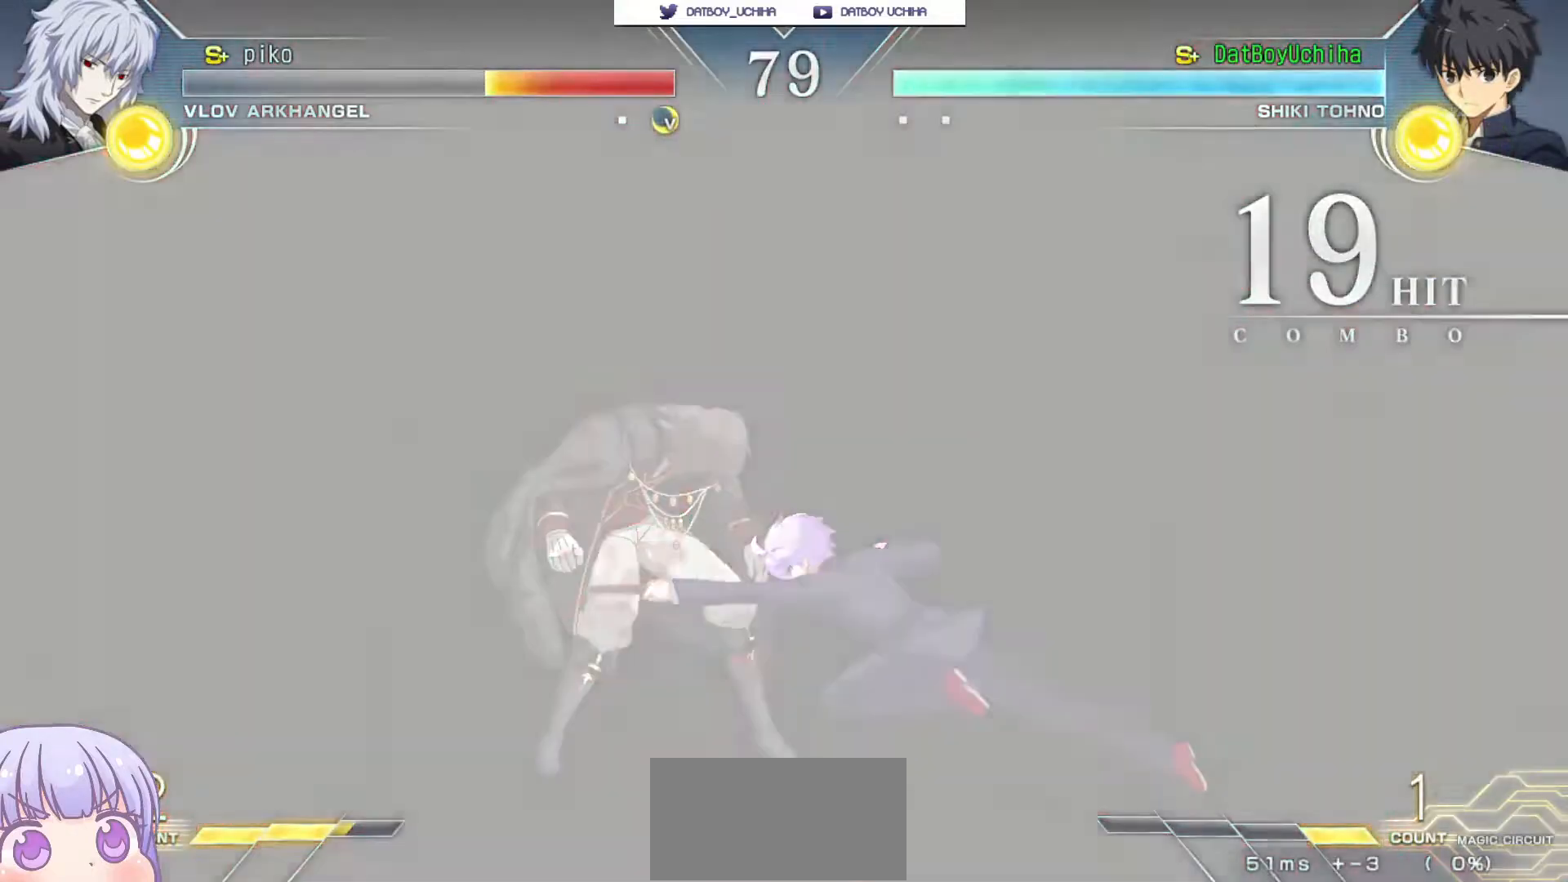
{"buttons": [], "left_stick": "center", "events": []}
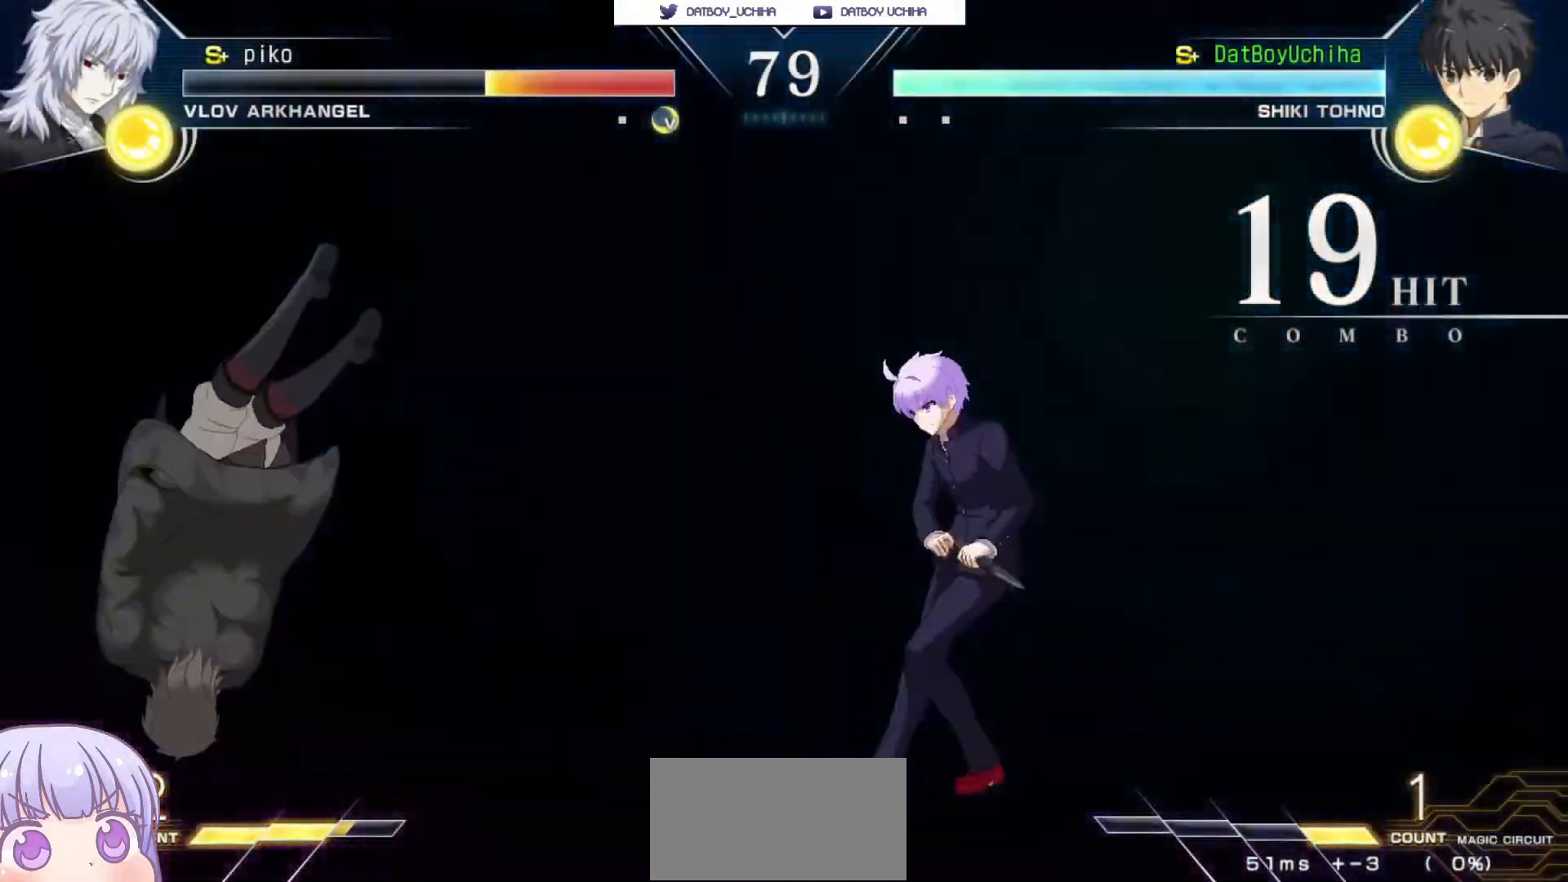
{"buttons": ["R1"], "left_stick": "center", "events": [[350, "CROSS", "down"], [350, "SQUARE", "down"], [367, "TRIANGLE", "down"], [383, "R1", "down"], [433, "CROSS", "up"], [467, "SQUARE", "up"], [467, "TRIANGLE", "up"]]}
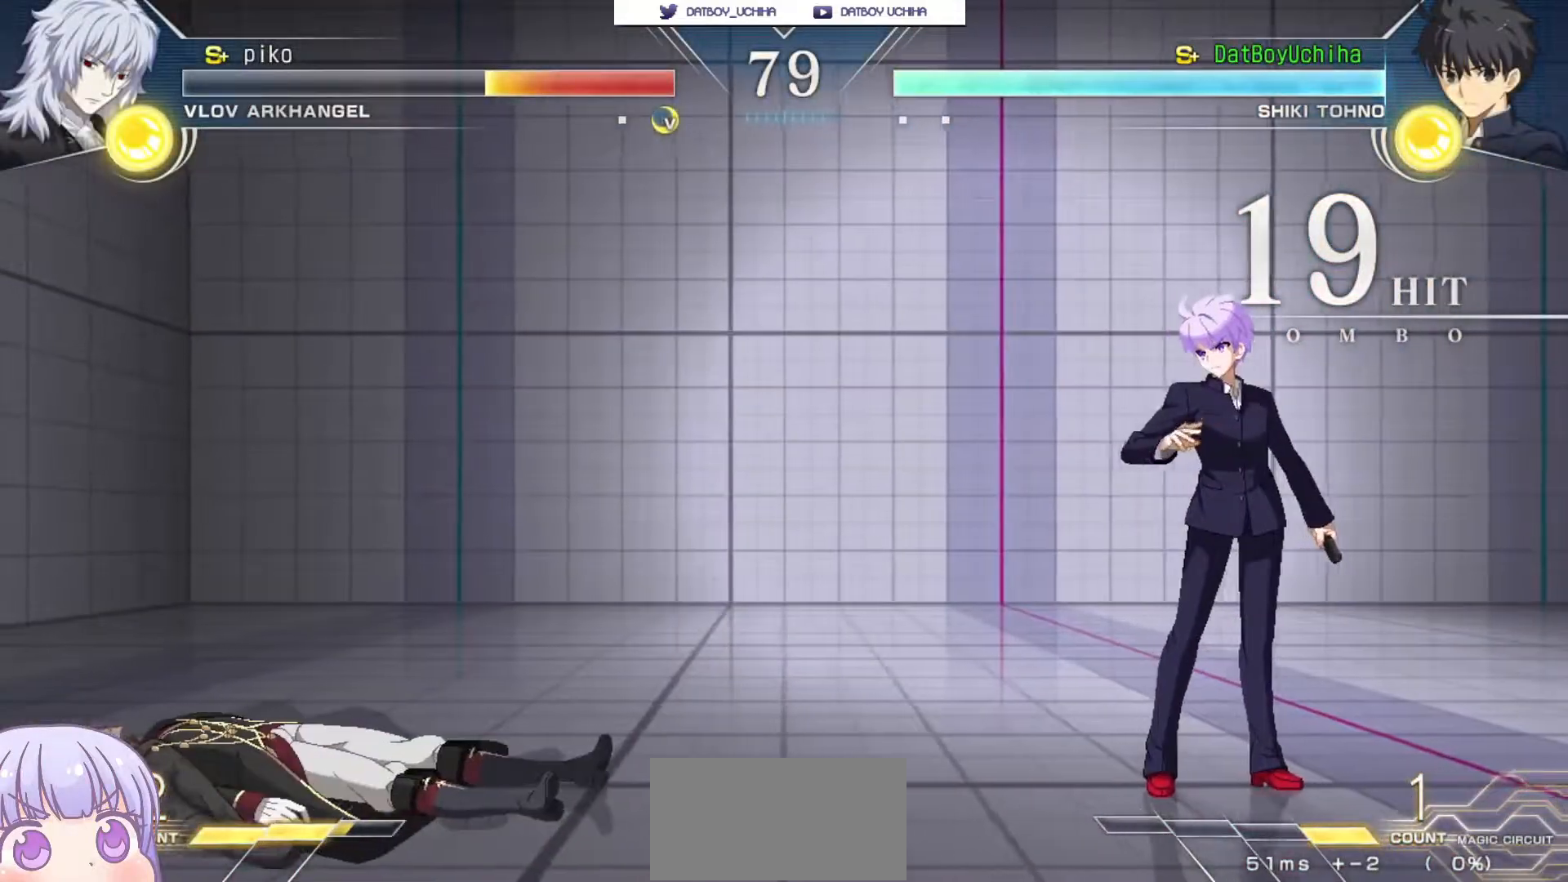
{"buttons": ["SQUARE", "TRIANGLE", "R1"], "left_stick": "center", "events": [[17, "CROSS", "down"], [50, "R1", "up"], [50, "SQUARE", "down"], [67, "TRIANGLE", "down"], [117, "CROSS", "up"], [133, "R1", "down"], [150, "SQUARE", "up"], [150, "TRIANGLE", "up"], [200, "CROSS", "down"], [233, "SQUARE", "down"], [250, "R1", "up"], [267, "TRIANGLE", "down"], [283, "CROSS", "up"], [300, "R1", "down"], [333, "SQUARE", "up"], [333, "TRIANGLE", "up"], [367, "CROSS", "down"], [400, "R1", "up"], [417, "SQUARE", "down"], [433, "TRIANGLE", "down"], [483, "CROSS", "up"], [483, "R1", "down"]]}